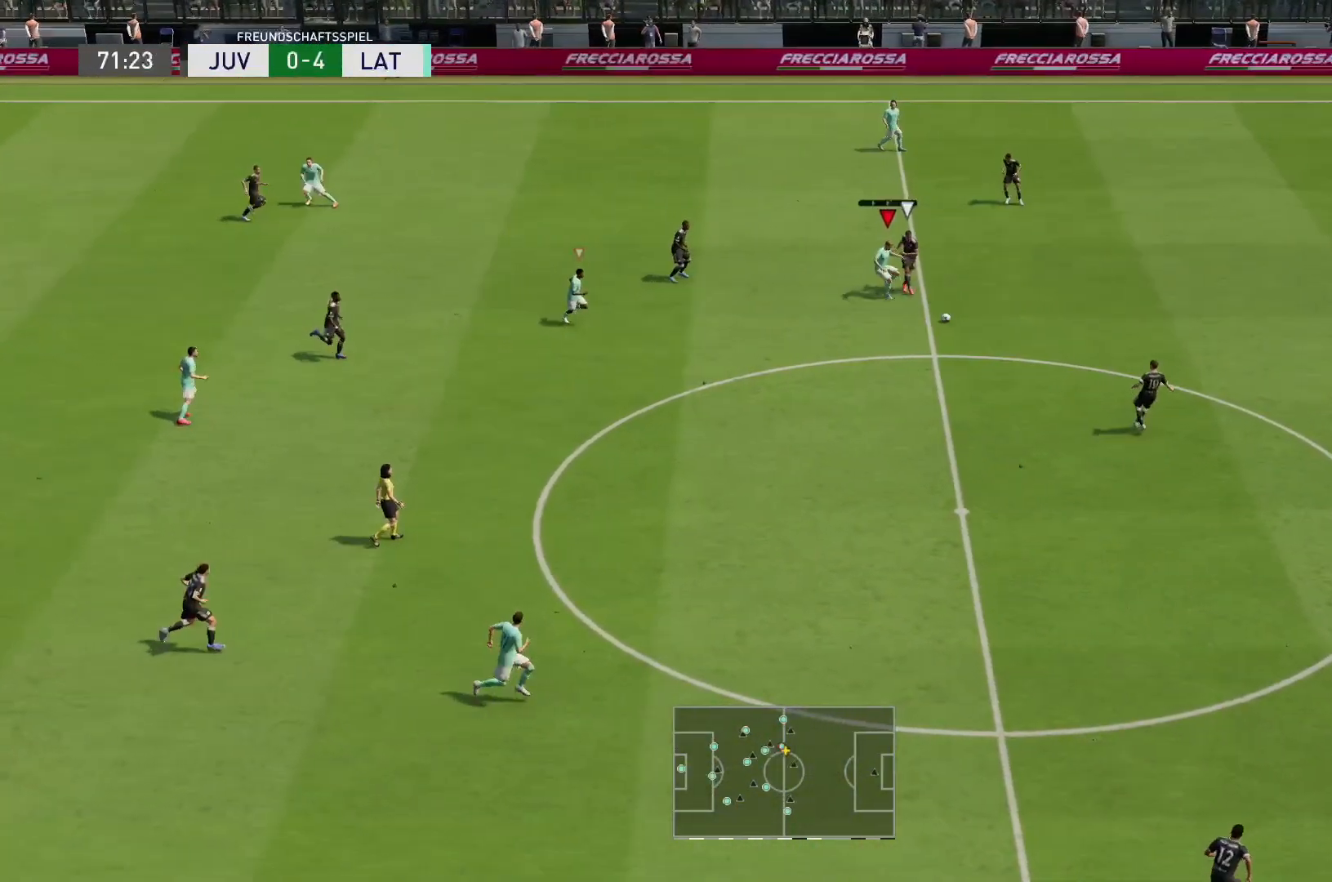
Gameplay with a controller (PlayStation layout); each line is a JSON object with the inputs held at the frame after it (dt_ms = milliseconds from this image to that frame). "events" lists button and stick changes between this image and that frame as [ms after this image, input, new state], when the widget could be followed in between. Not read: L3 R3.
{"dt_ms": 500, "buttons": ["R1", "R2"], "left_stick": "down-right", "right_stick": "center", "events": [[33, "left_stick", "center"], [367, "R1", "down"], [367, "left_stick", "down"], [500, "left_stick", "down-right"]]}
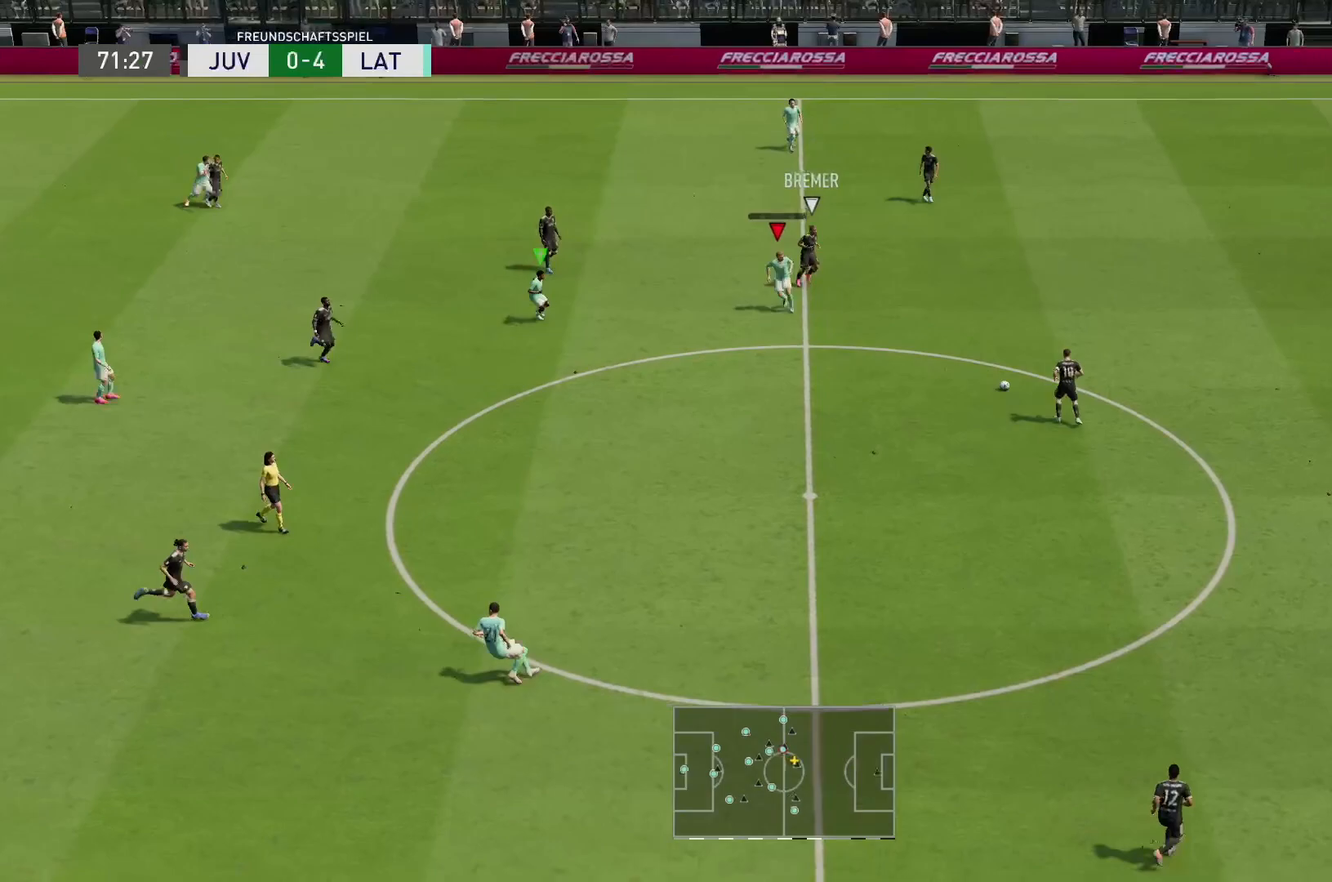
{"dt_ms": 500, "buttons": ["R1", "R2"], "left_stick": "down-right", "right_stick": "center", "events": [[267, "L1", "down"], [467, "L1", "up"]]}
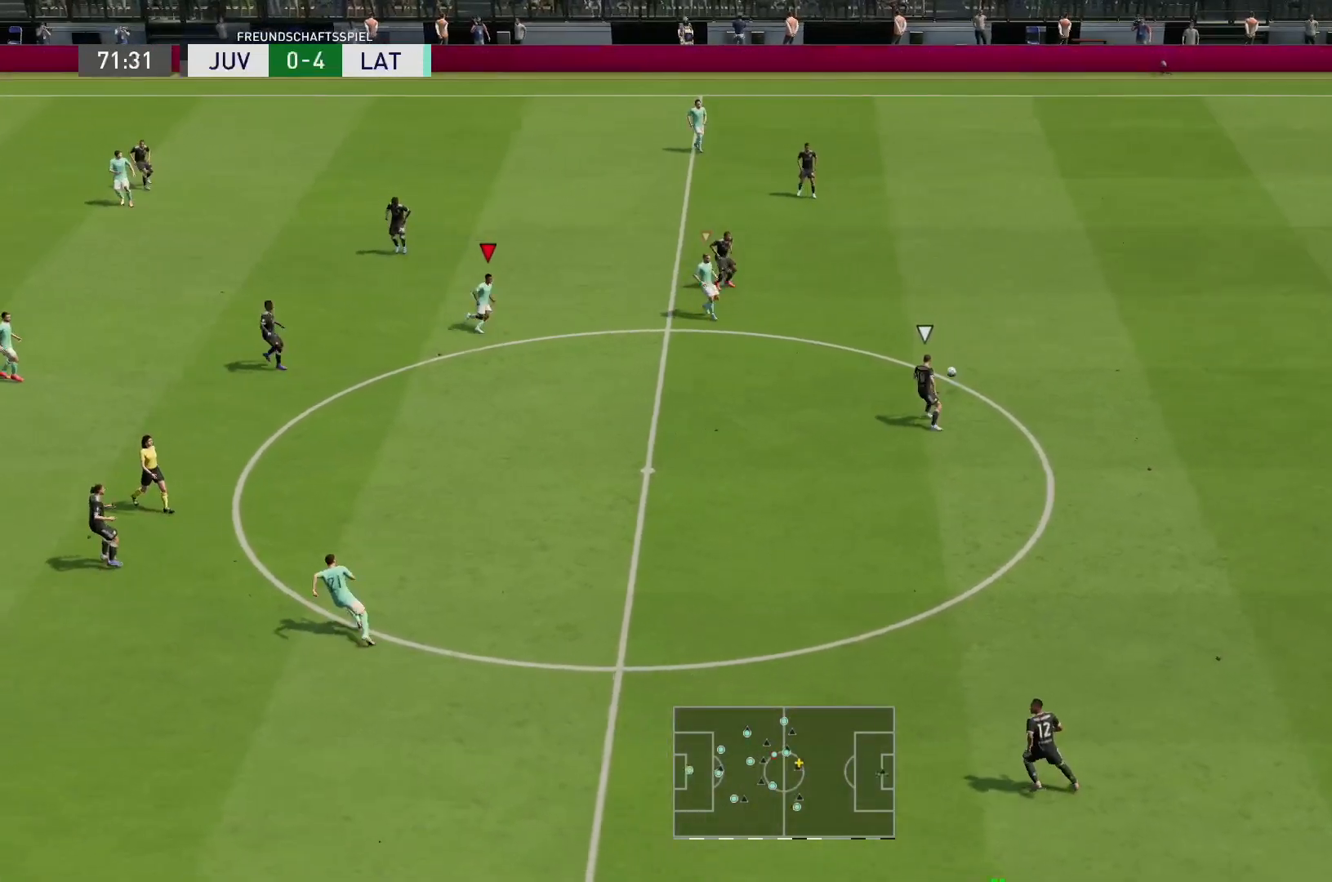
{"dt_ms": 500, "buttons": ["R1", "R2"], "left_stick": "down", "right_stick": "center", "events": [[200, "left_stick", "down"]]}
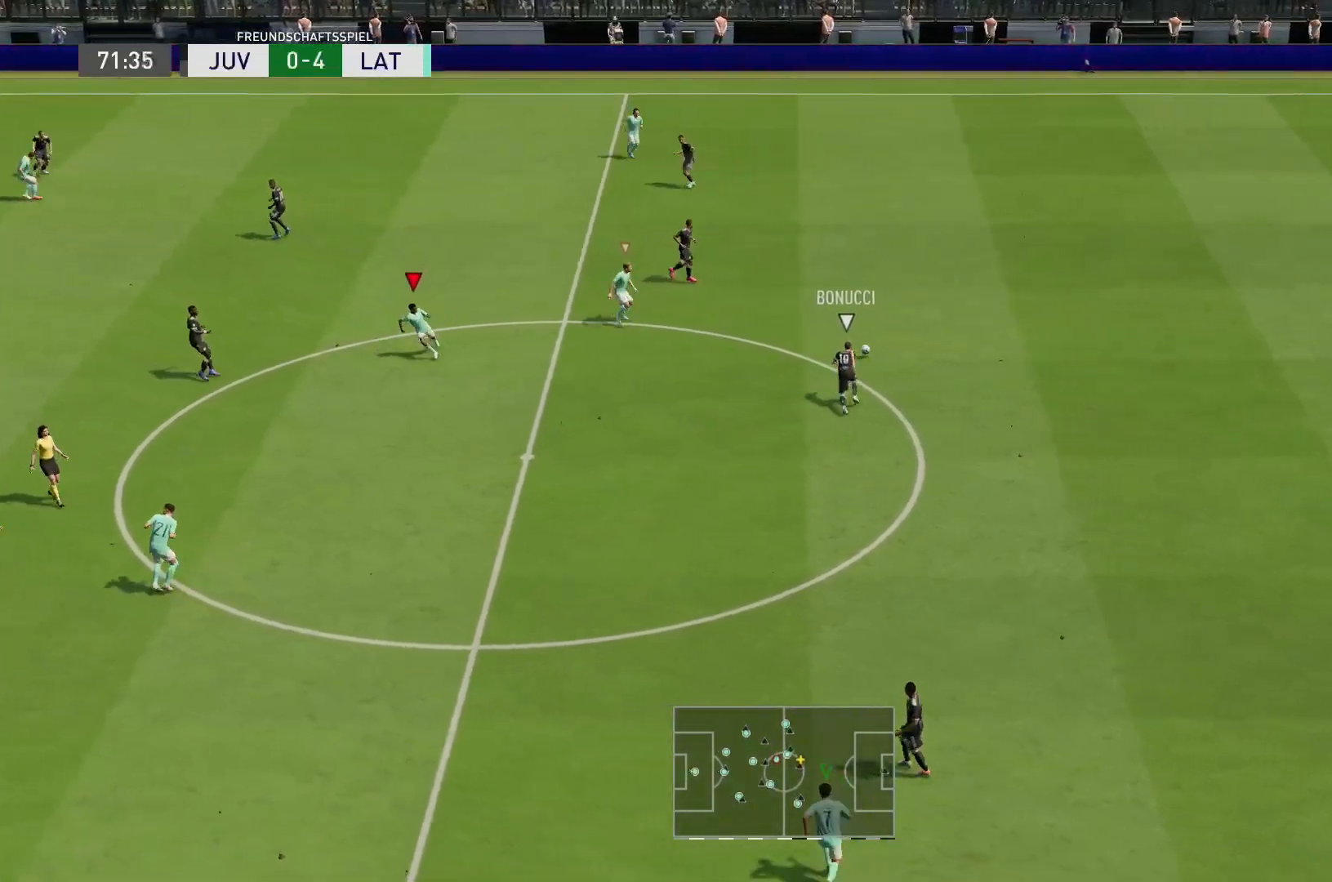
{"dt_ms": 500, "buttons": ["L1", "R1", "R2"], "left_stick": "up-right", "right_stick": "center"}
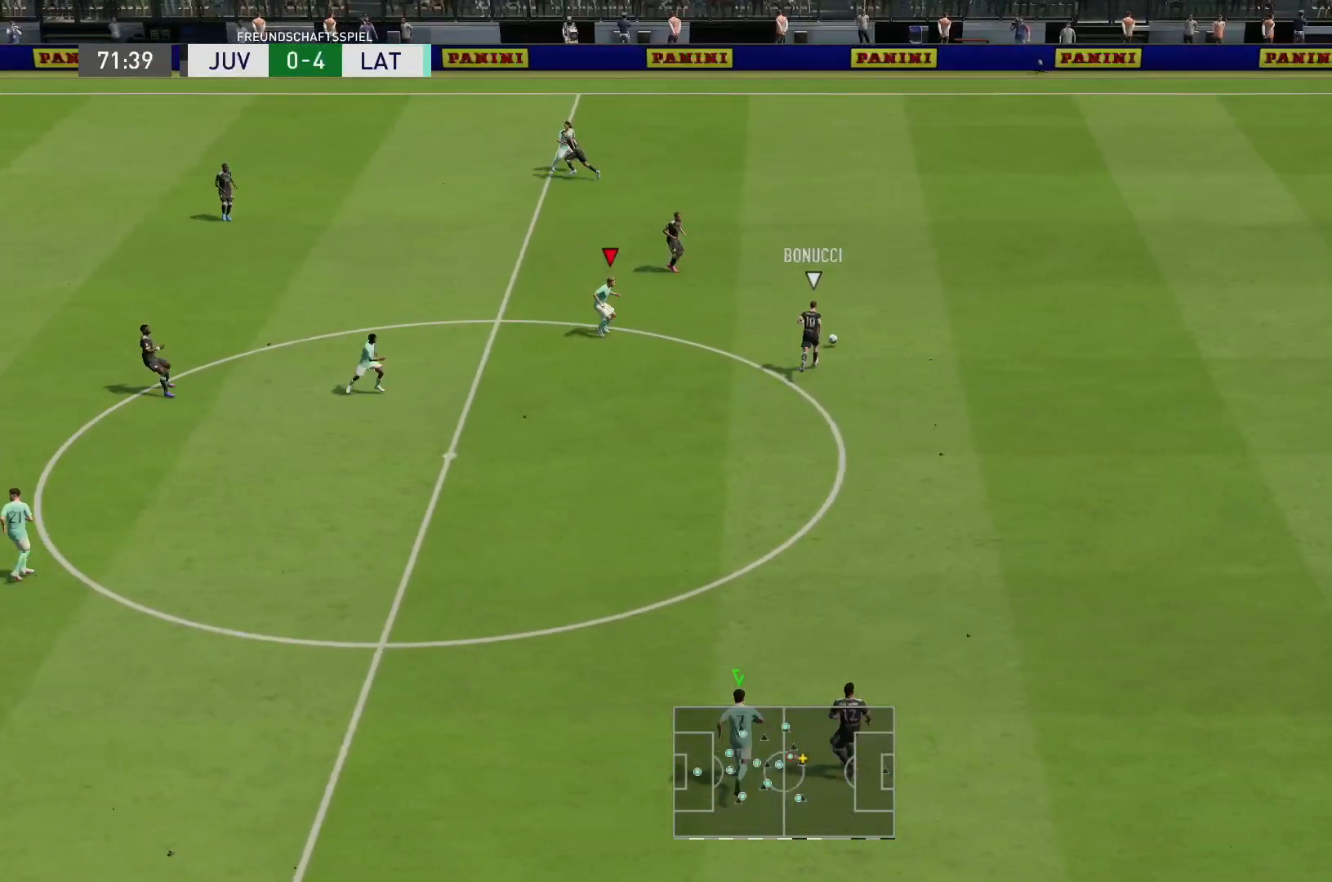
{"dt_ms": 500, "buttons": ["L2", "R1", "R2"], "left_stick": "up", "right_stick": "center", "events": [[17, "R1", "up"], [50, "L1", "up"], [167, "L2", "down"], [200, "left_stick", "up"], [267, "R1", "down"]]}
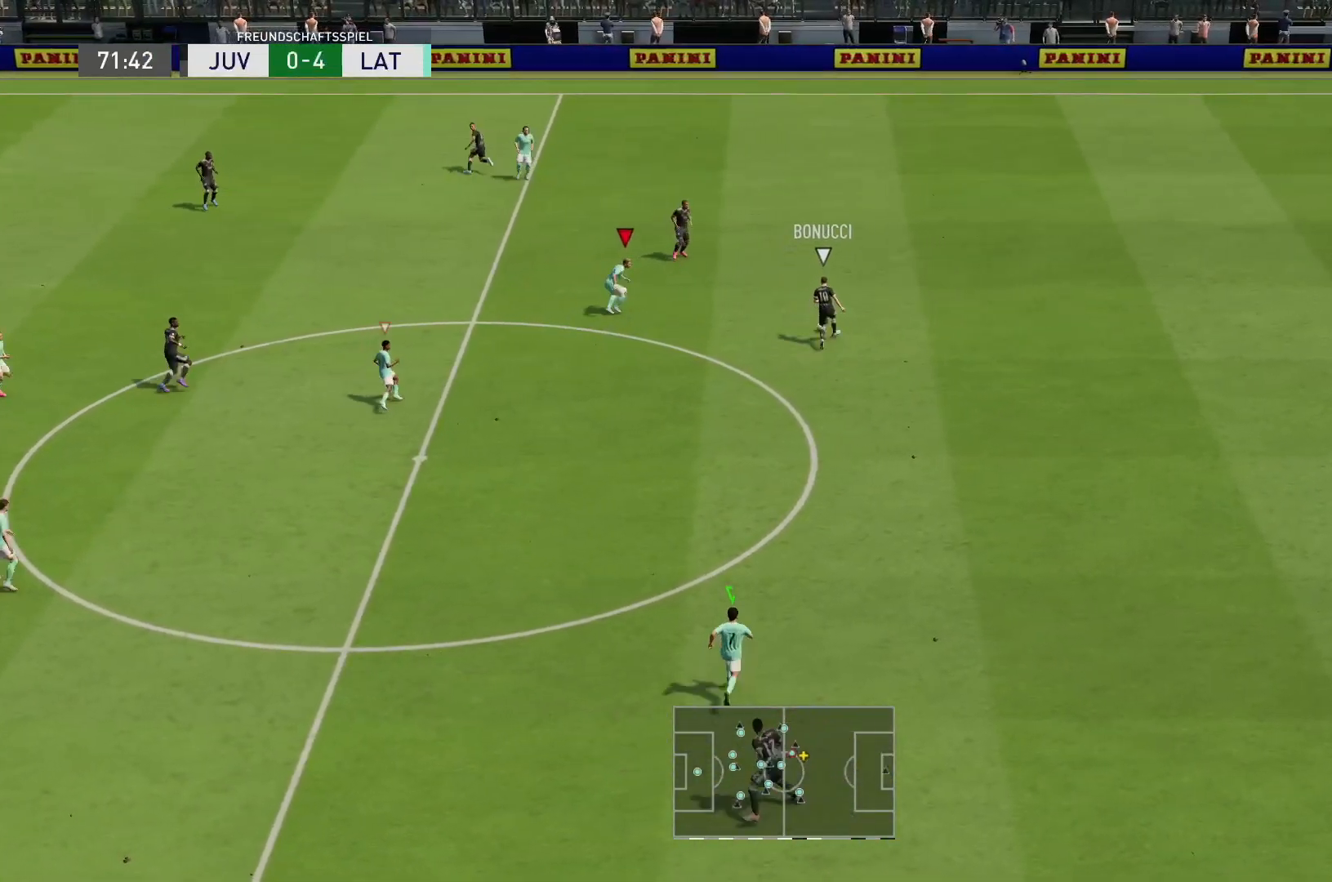
{"dt_ms": 500, "buttons": ["L2", "R1", "R2"], "left_stick": "up", "right_stick": "center", "events": []}
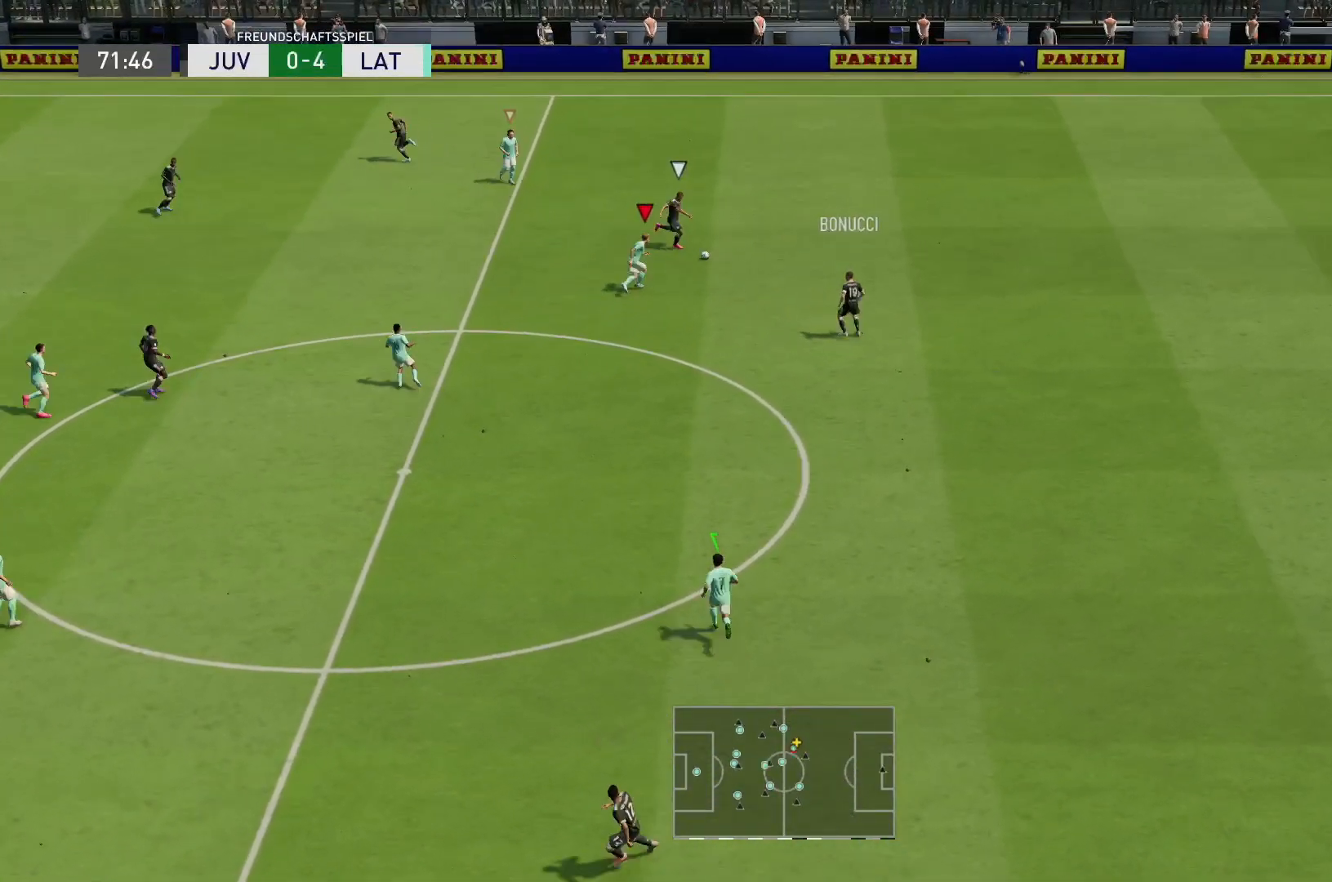
{"dt_ms": 500, "buttons": ["L2", "R1", "R2"], "left_stick": "up", "right_stick": "center", "events": []}
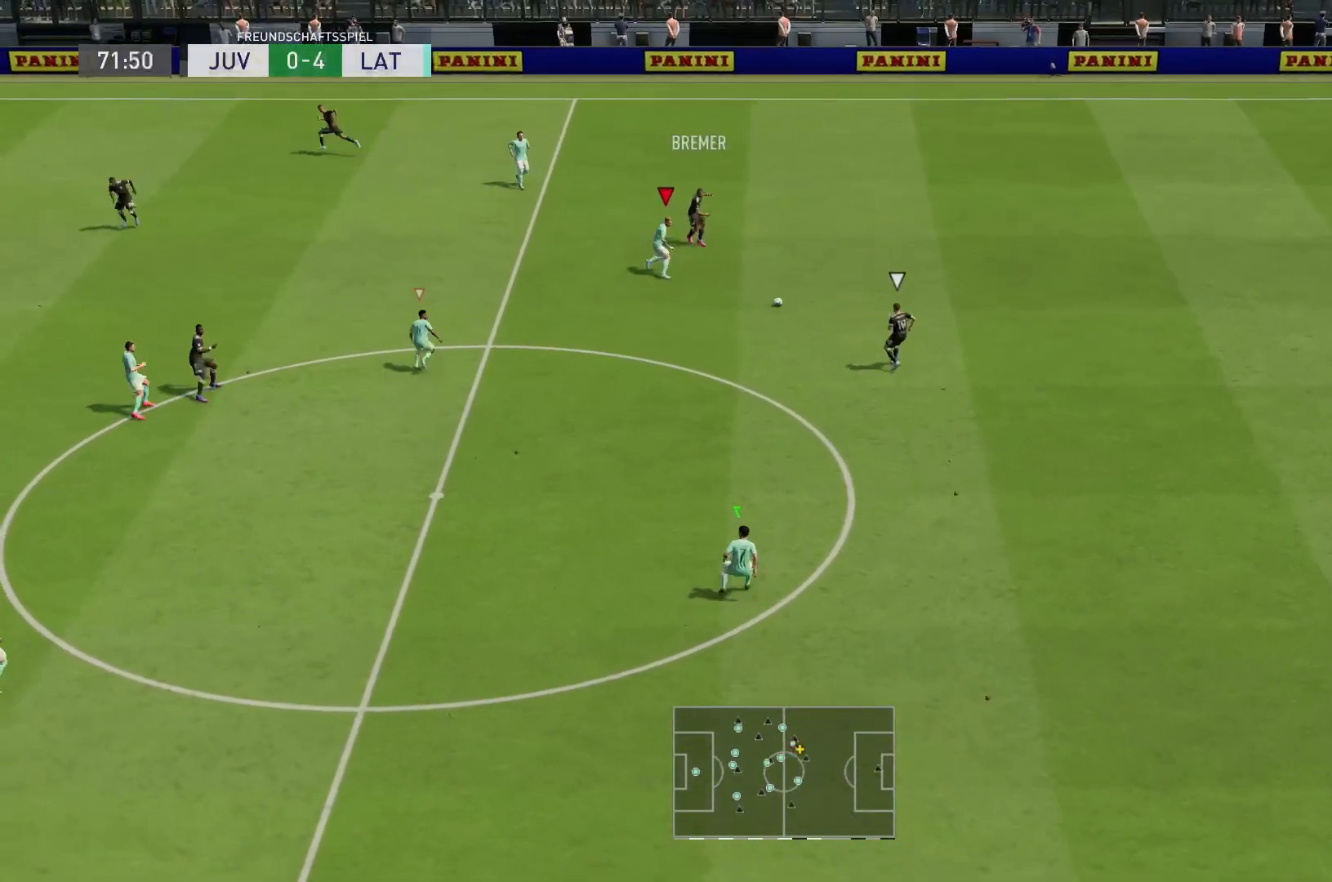
{"dt_ms": 500, "buttons": ["L2", "R2"], "left_stick": "down-right", "right_stick": "center", "events": [[133, "left_stick", "right"], [233, "left_stick", "down-right"], [500, "R1", "up"]]}
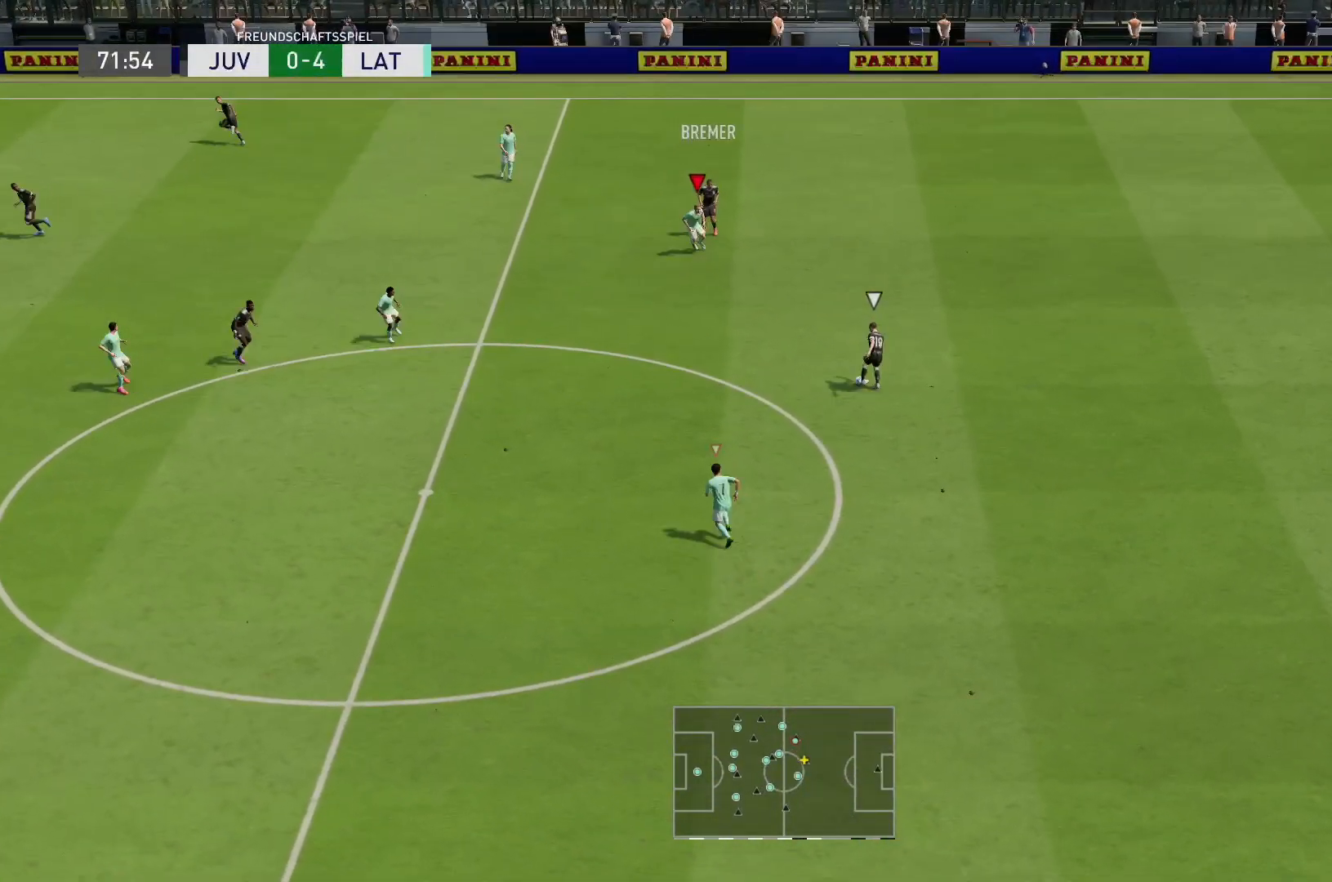
{"dt_ms": 500, "buttons": ["L2", "R1", "R2"], "left_stick": "up-right", "right_stick": "center", "events": [[50, "L2", "up"], [67, "L1", "down"], [100, "R1", "down"], [167, "left_stick", "right"], [200, "L1", "up"], [267, "left_stick", "up-right"], [283, "L2", "down"]]}
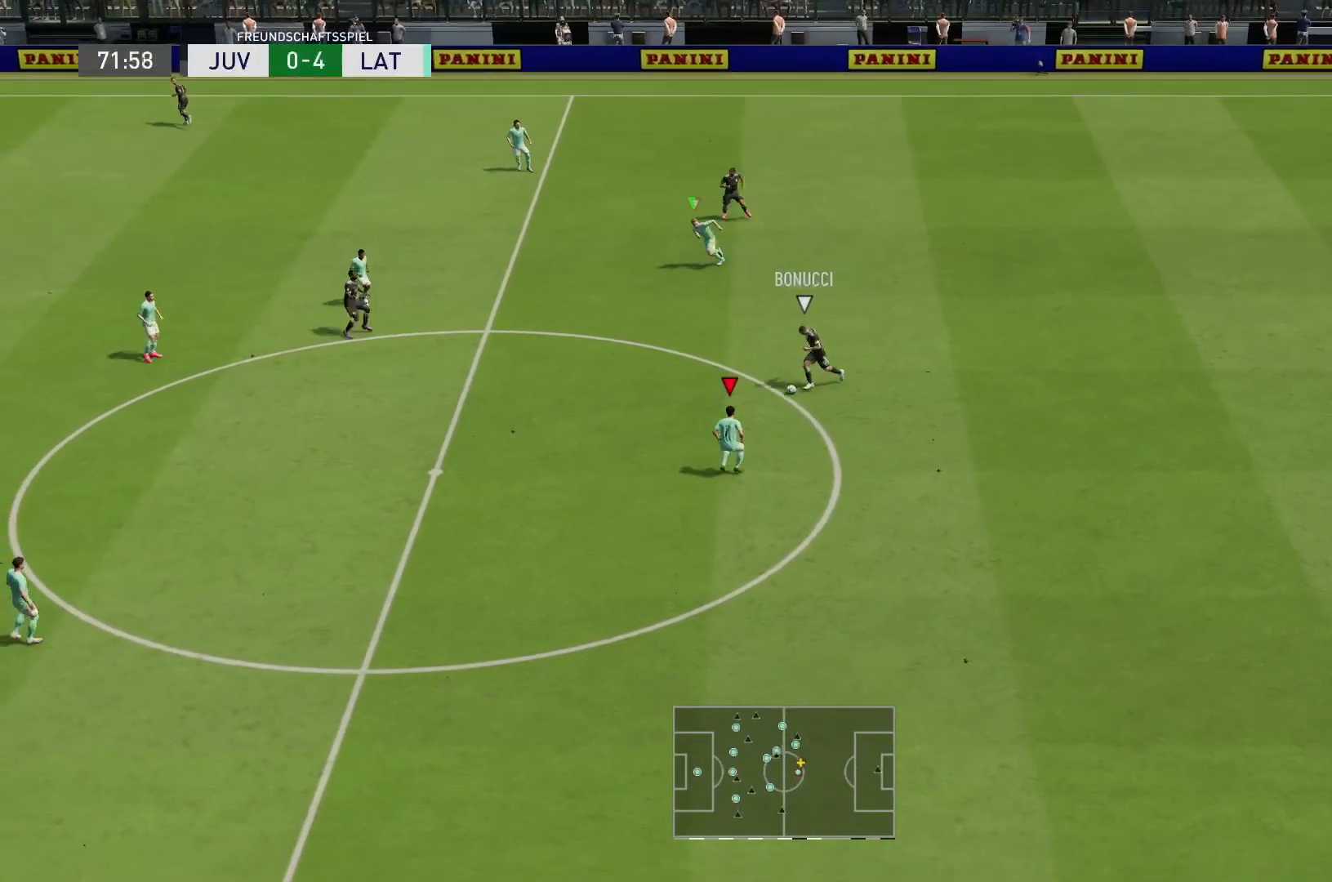
{"dt_ms": 500, "buttons": ["L2", "R1", "R2"], "left_stick": "up-left", "right_stick": "center", "events": [[217, "left_stick", "up-left"]]}
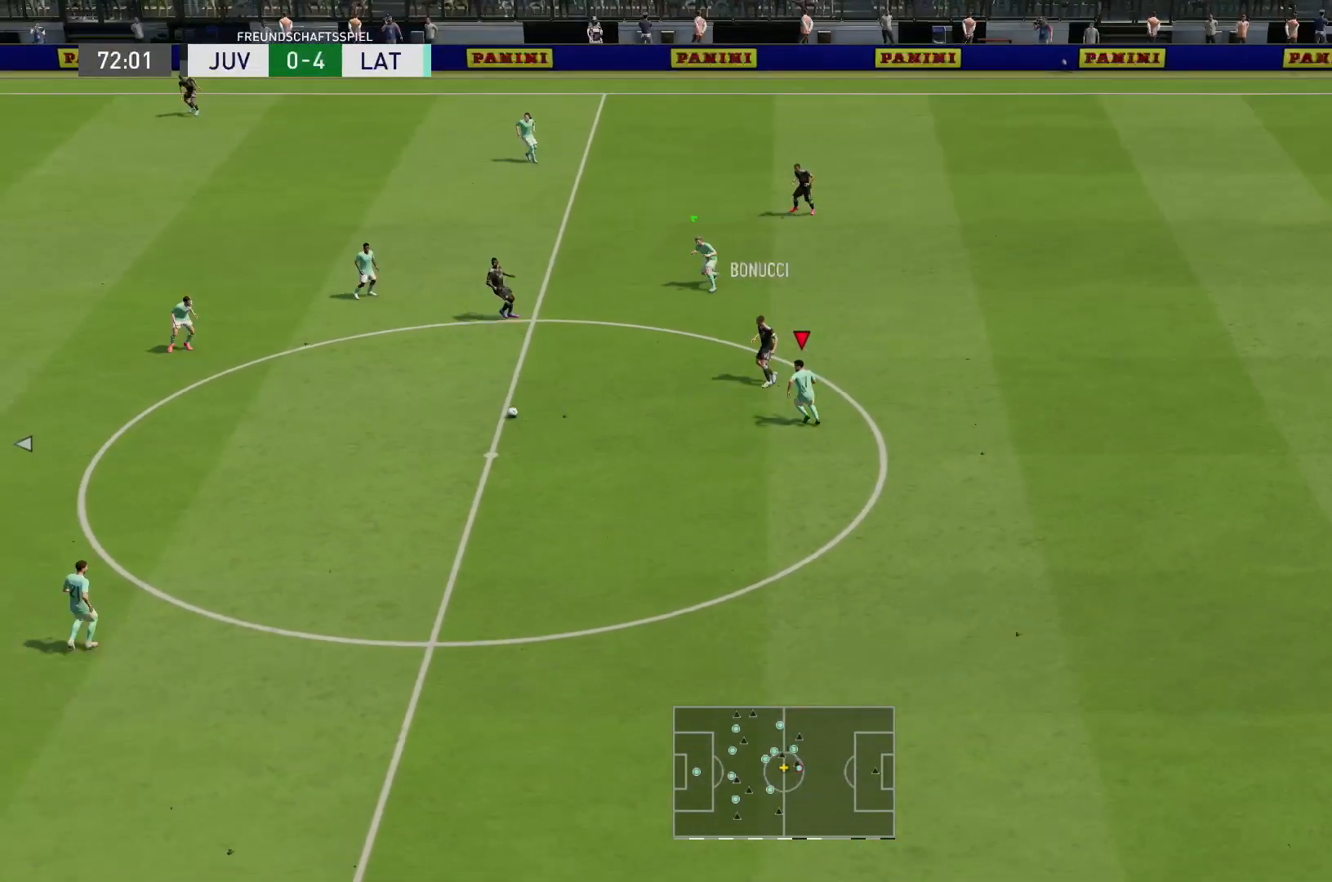
{"dt_ms": 500, "buttons": ["L2", "R2"], "left_stick": "right", "right_stick": "center", "events": [[117, "R1", "up"], [167, "left_stick", "right"], [183, "L1", "down"], [183, "L2", "up"], [217, "R1", "down"], [317, "L1", "up"], [450, "L2", "down"], [450, "R1", "up"]]}
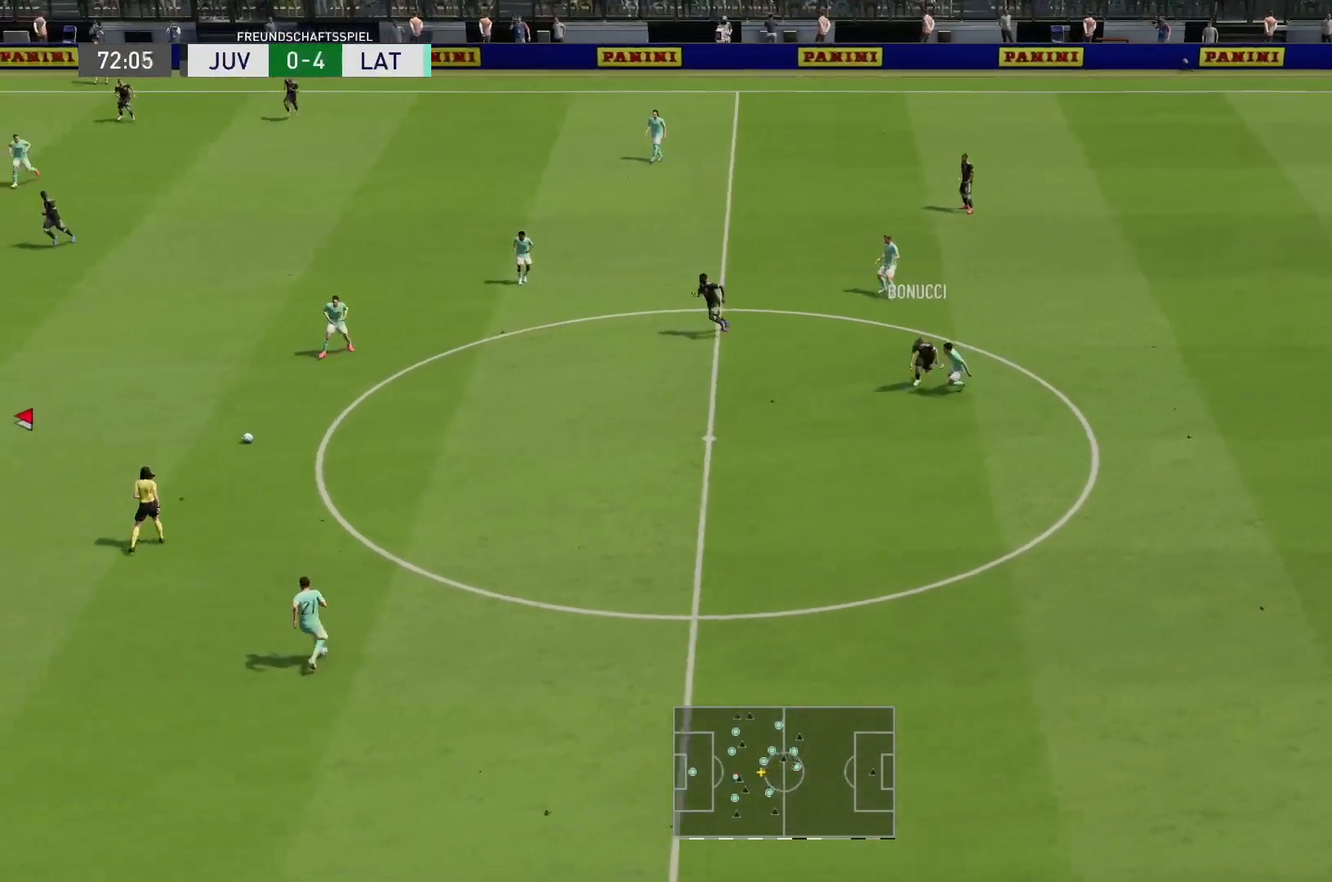
{"dt_ms": 500, "buttons": ["R2"], "left_stick": "right", "right_stick": "center", "events": [[150, "CROSS", "down"], [183, "left_stick", "up-right"], [283, "CROSS", "up"], [367, "L2", "up"], [500, "left_stick", "right"]]}
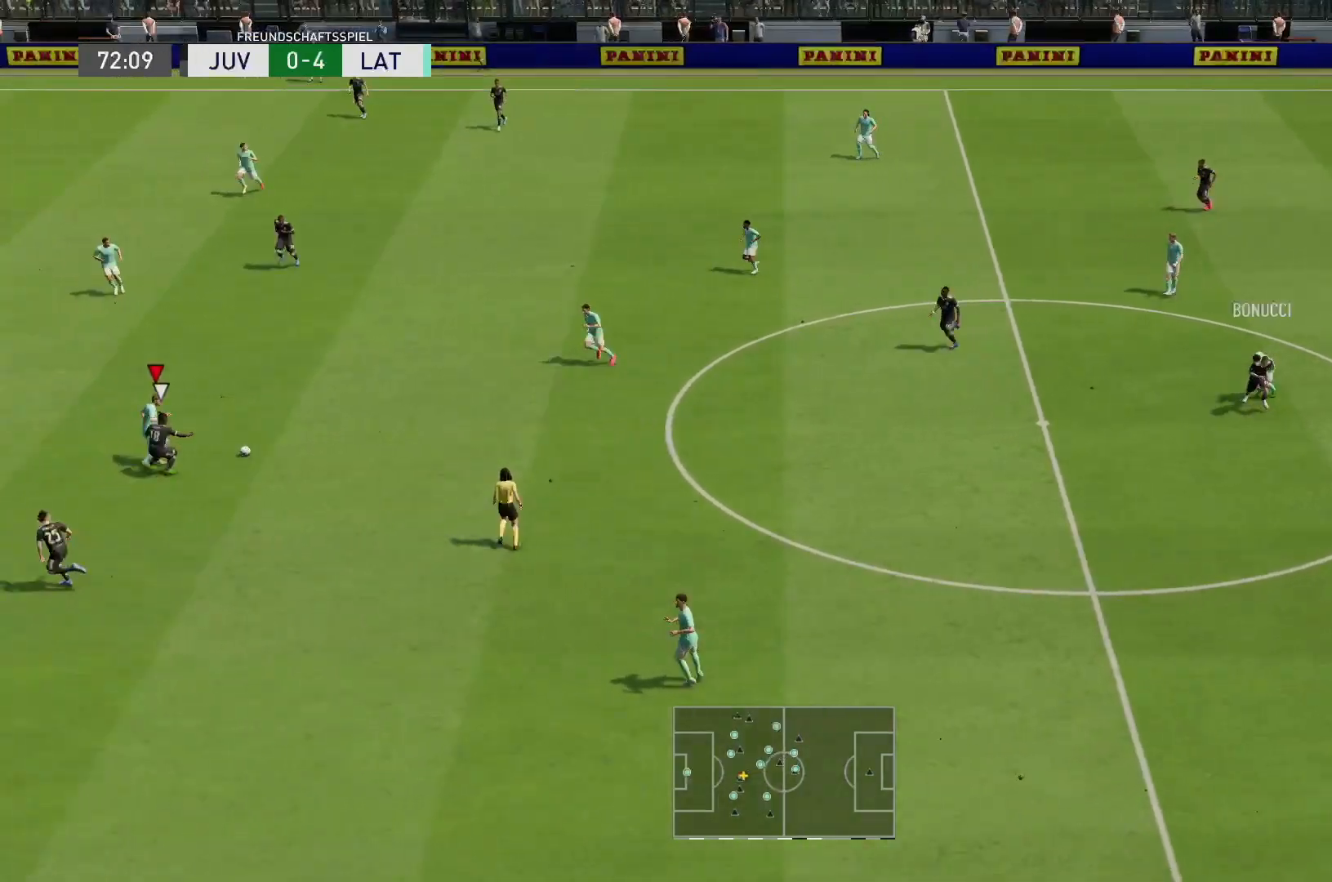
{"dt_ms": 500, "buttons": ["R2"], "left_stick": "right", "right_stick": "center", "events": []}
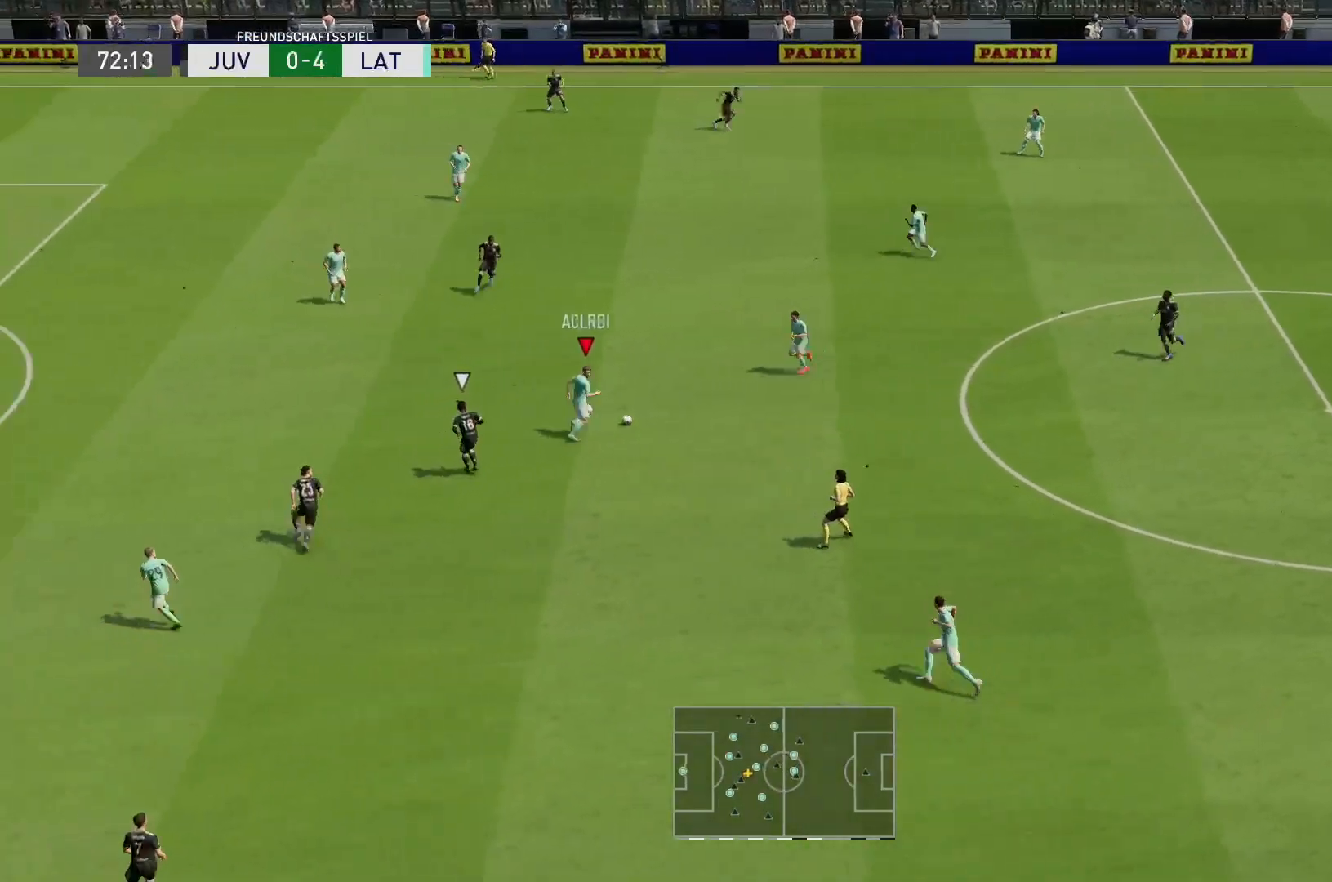
{"dt_ms": 500, "buttons": ["CROSS", "R2"], "left_stick": "down-right", "right_stick": "center", "events": [[100, "left_stick", "down-right"], [333, "CROSS", "down"]]}
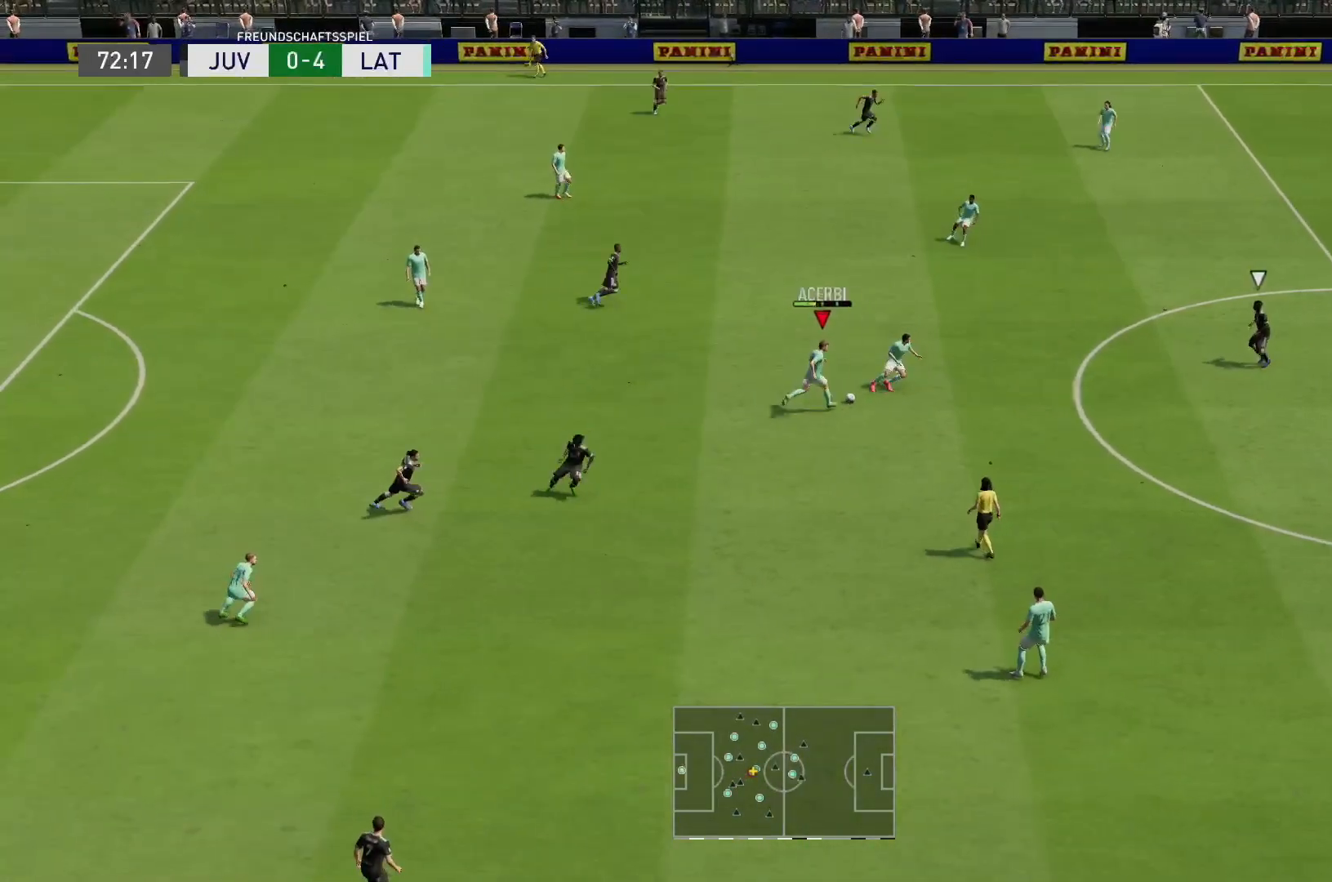
{"dt_ms": 500, "buttons": ["R2"], "left_stick": "down-right", "right_stick": "center", "events": [[33, "CROSS", "up"]]}
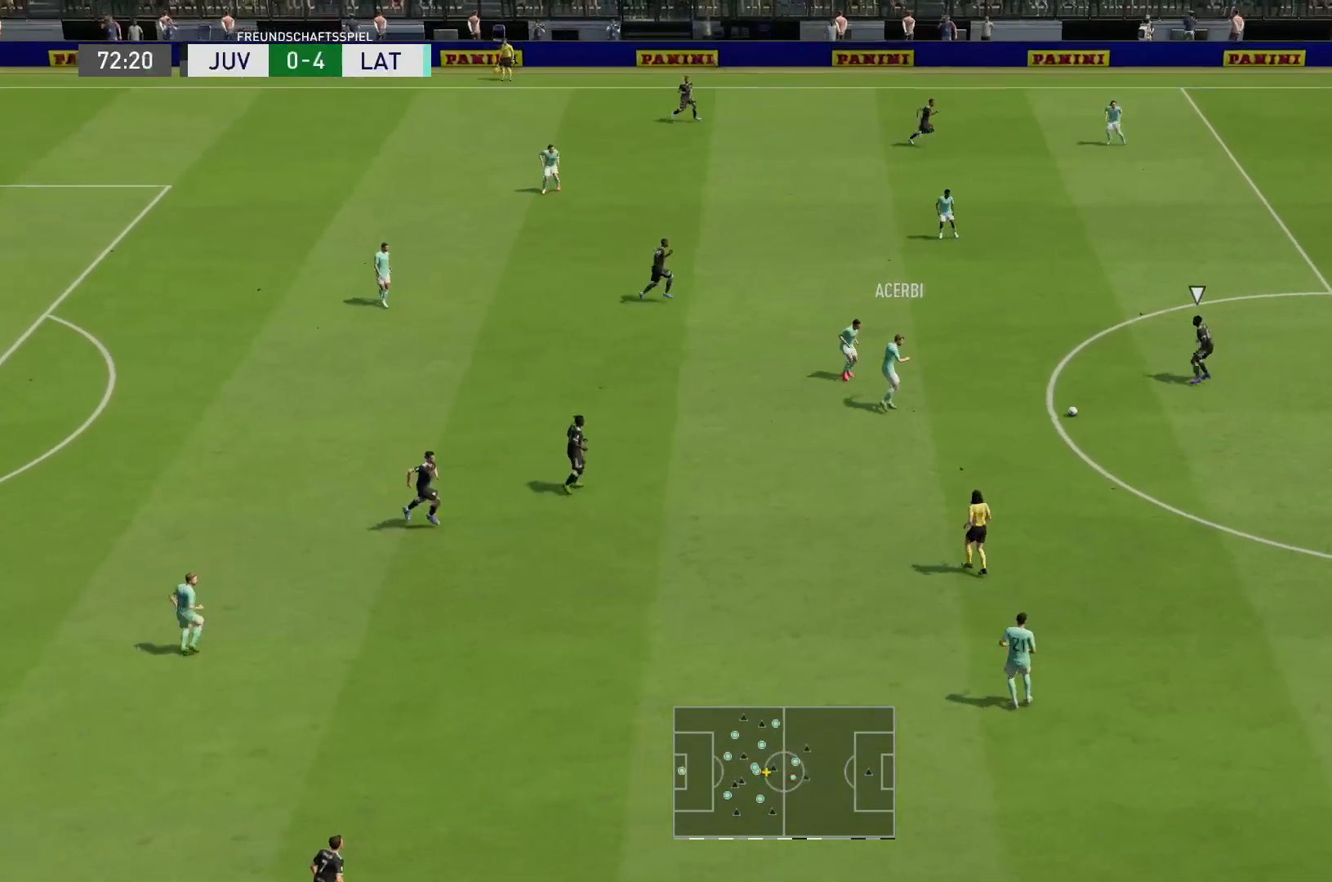
{"dt_ms": 500, "buttons": [], "left_stick": "up", "right_stick": "center", "events": [[383, "left_stick", "up-right"], [450, "left_stick", "up"], [467, "R2", "up"]]}
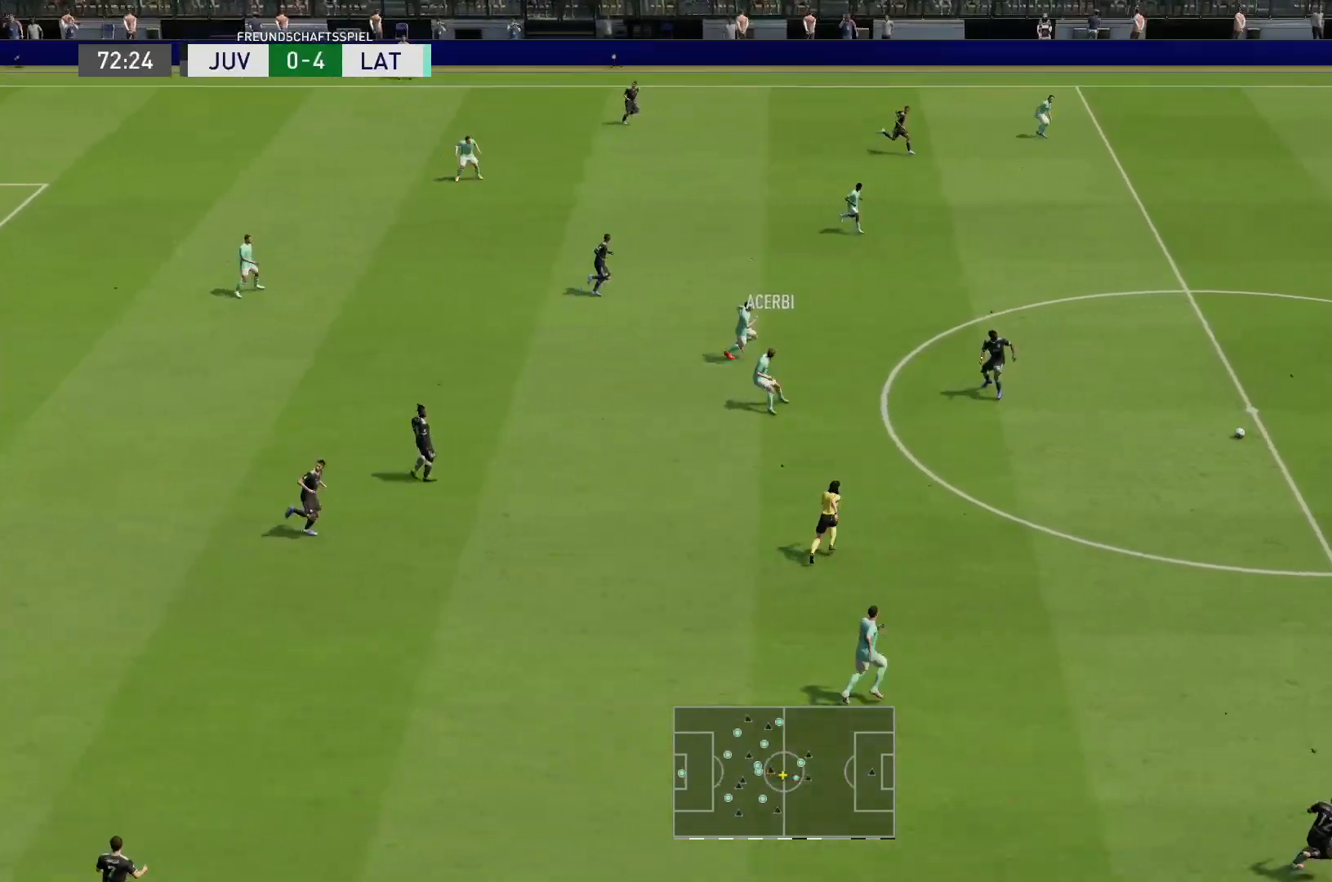
{"dt_ms": 500, "buttons": [], "left_stick": "up", "right_stick": "center", "events": [[17, "left_stick", "up-left"], [117, "CROSS", "down"], [117, "L1", "down"], [183, "left_stick", "up"], [250, "CROSS", "up"], [250, "L1", "up"]]}
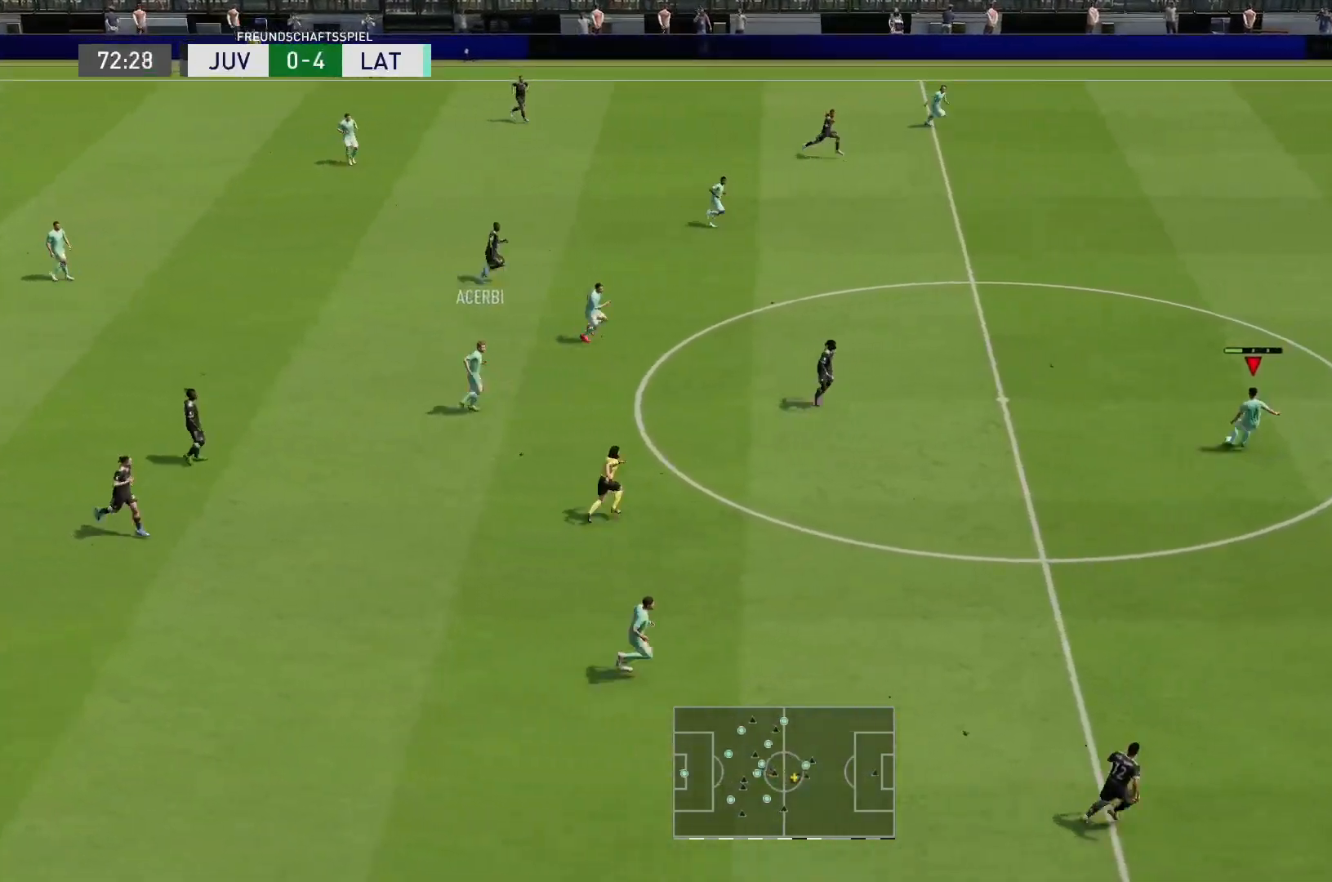
{"dt_ms": 500, "buttons": [], "left_stick": "up-left", "right_stick": "center", "events": [[350, "left_stick", "up-left"]]}
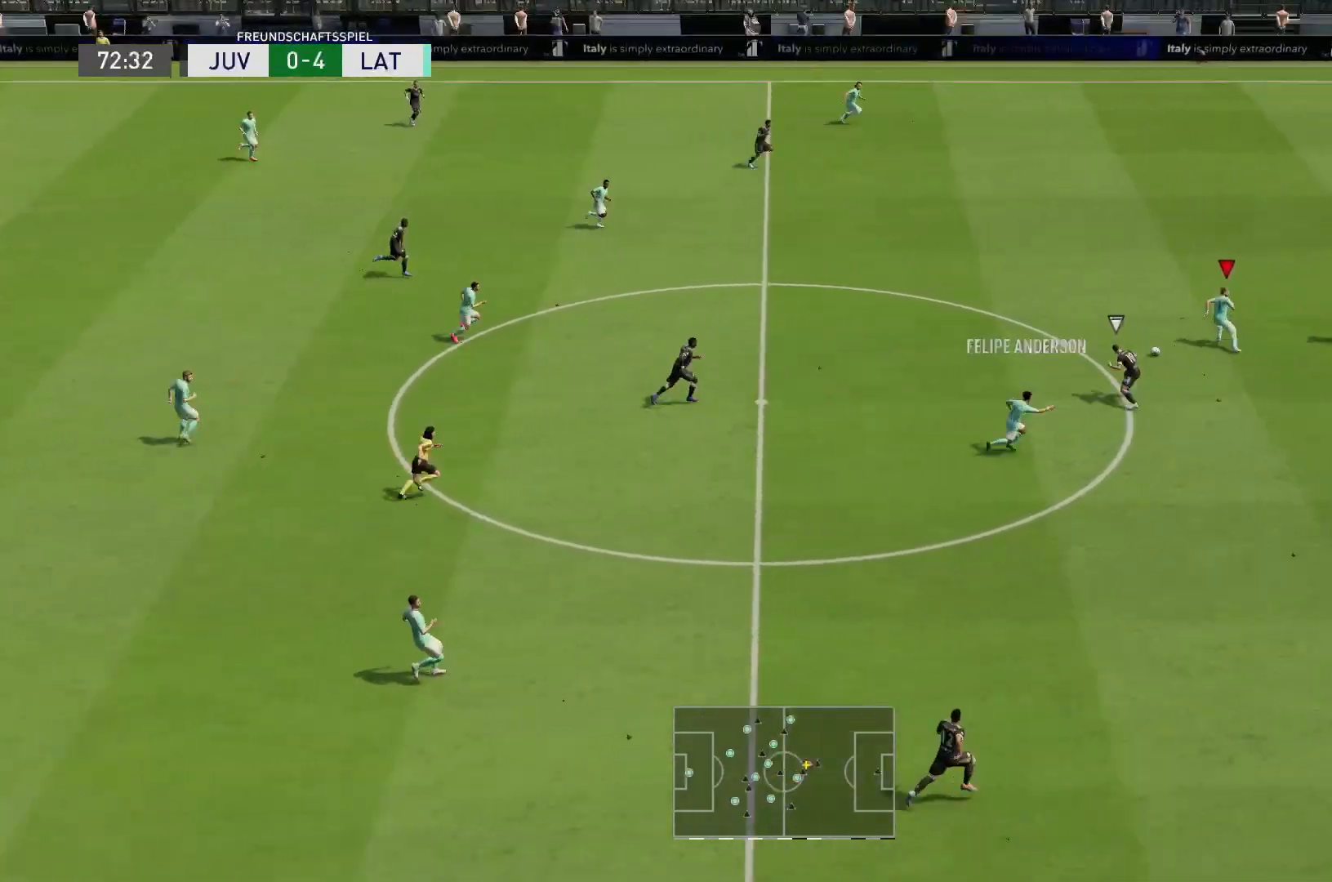
{"dt_ms": 500, "buttons": [], "left_stick": "up", "right_stick": "center", "events": [[133, "left_stick", "up"]]}
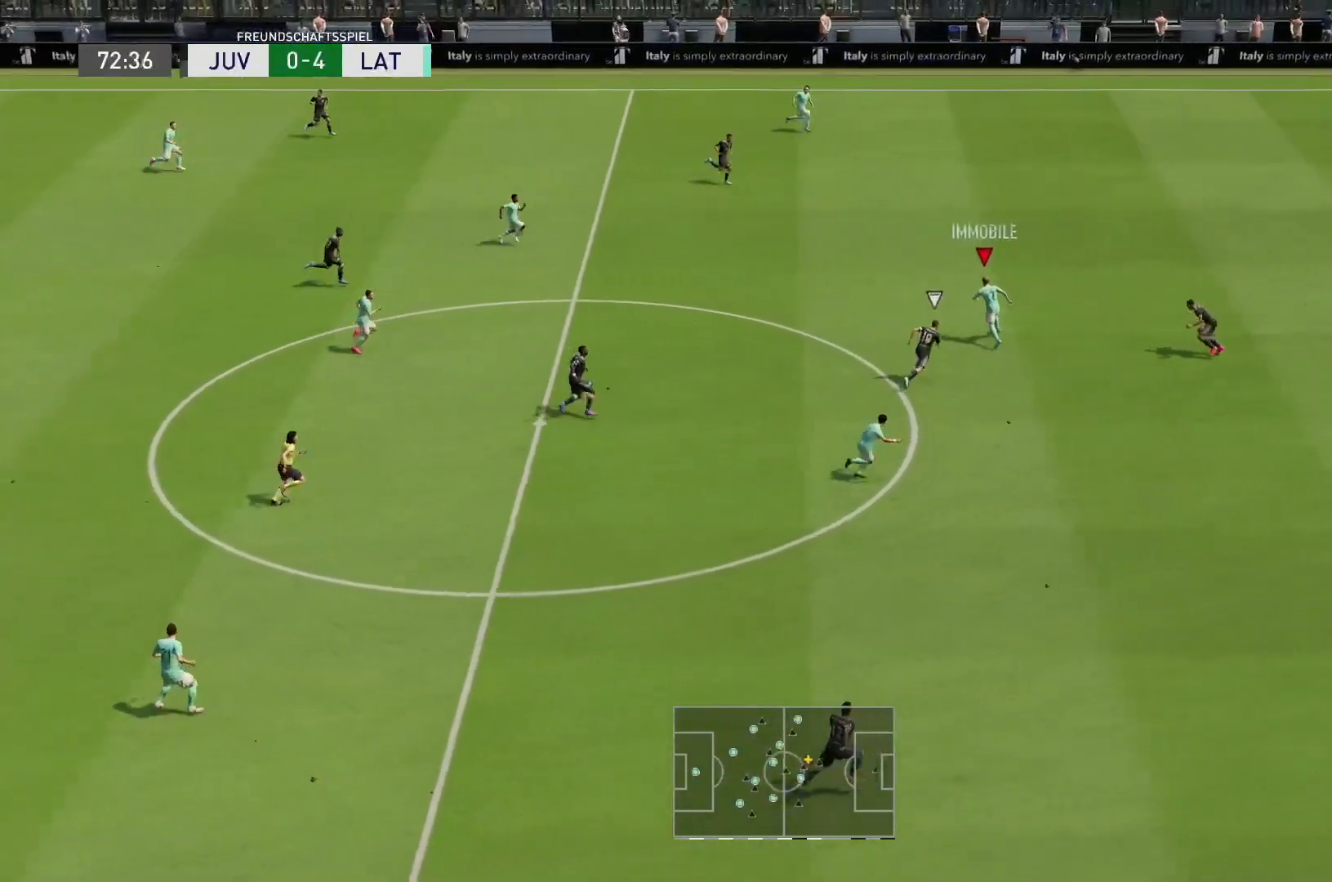
{"dt_ms": 500, "buttons": ["TRIANGLE"], "left_stick": "down-right", "right_stick": "center", "events": [[200, "left_stick", "down-right"], [433, "TRIANGLE", "down"]]}
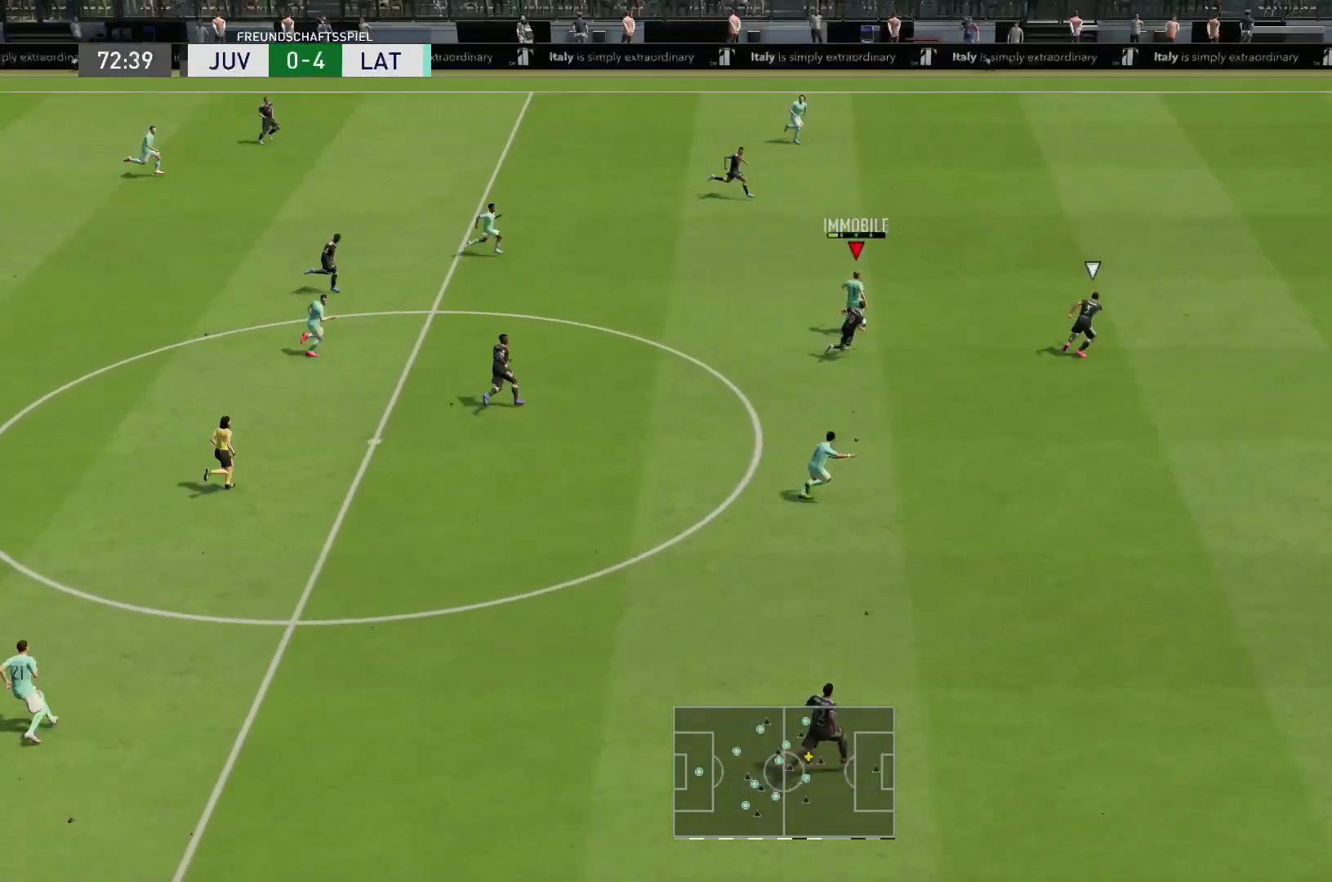
{"dt_ms": 500, "buttons": ["R2"], "left_stick": "down-right", "right_stick": "center", "events": [[100, "TRIANGLE", "up"], [133, "R2", "down"]]}
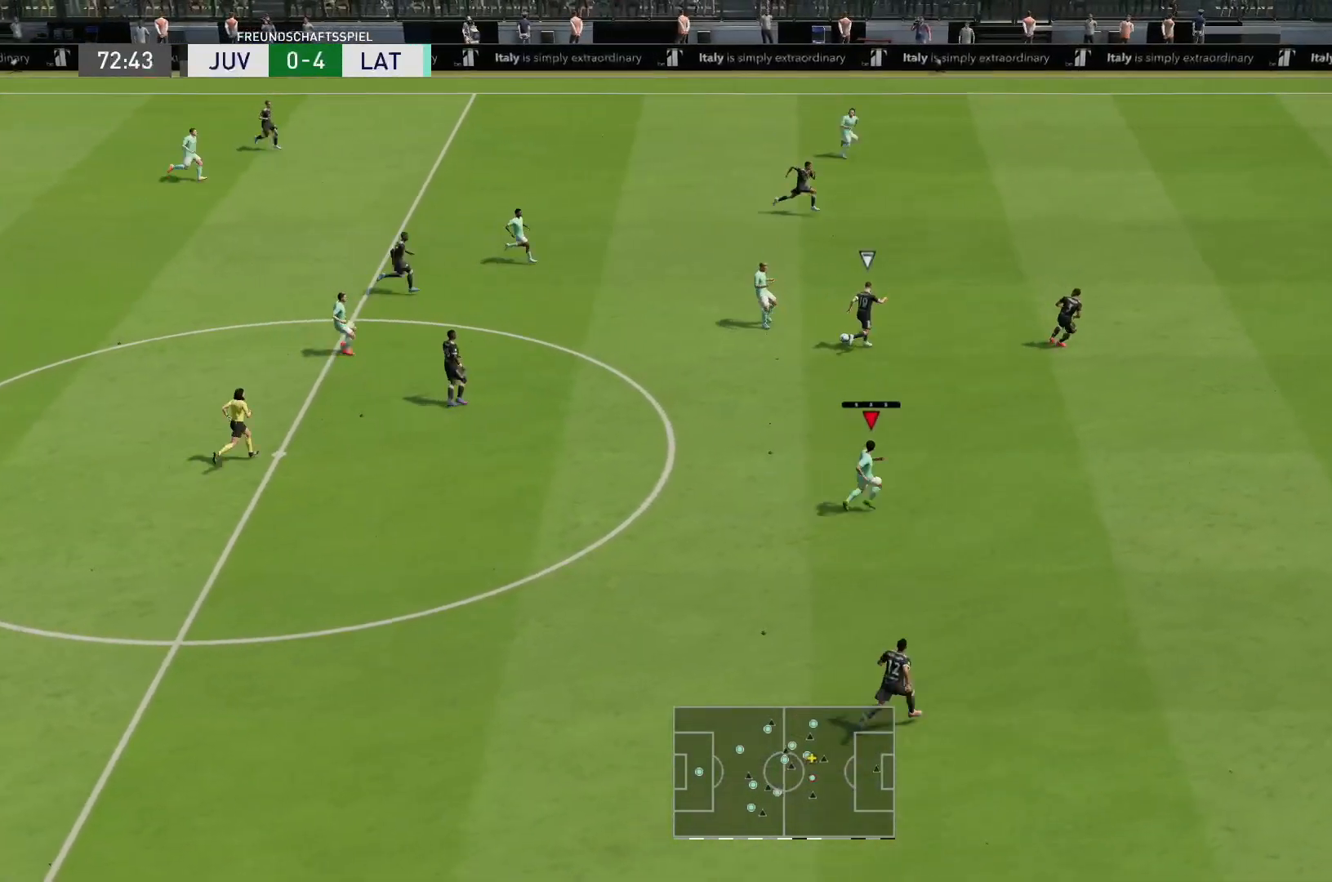
{"dt_ms": 500, "buttons": ["R2"], "left_stick": "right", "right_stick": "center", "events": [[217, "left_stick", "right"]]}
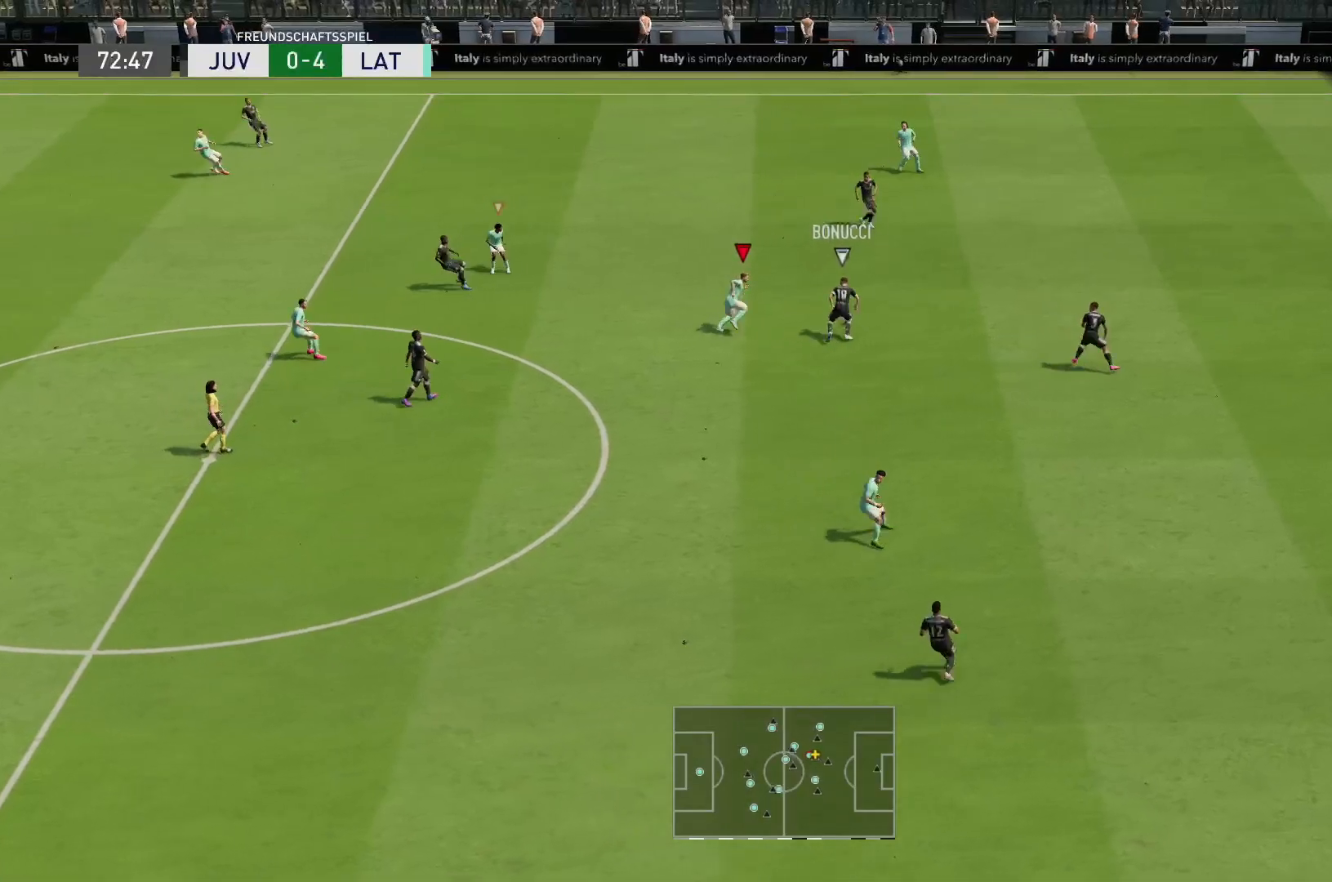
{"dt_ms": 1000, "buttons": ["L2", "R2"], "left_stick": "up-right", "right_stick": "center"}
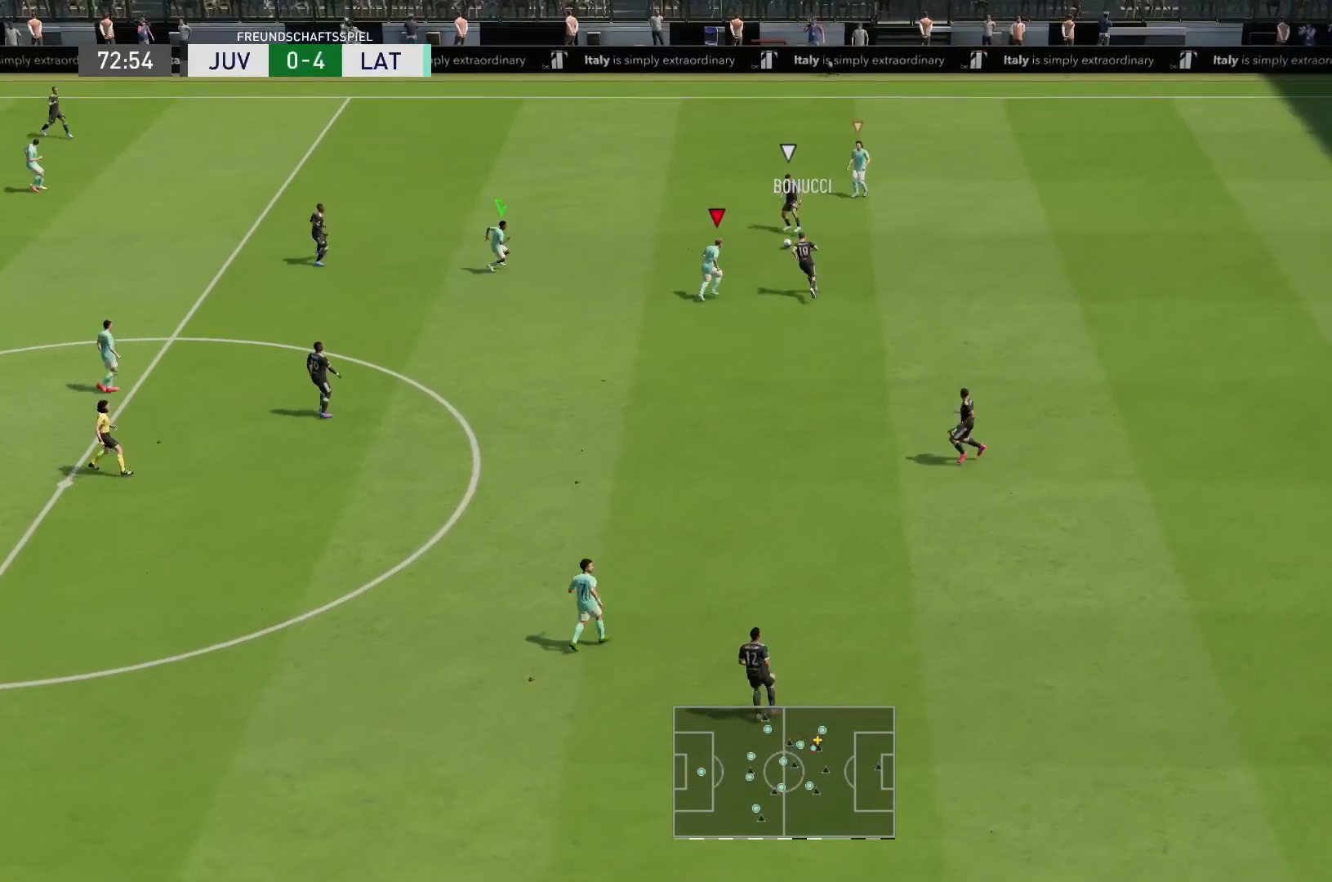
{"dt_ms": 500, "buttons": ["L2", "R1", "R2"], "left_stick": "up", "right_stick": "center", "events": [[50, "left_stick", "up"], [283, "R1", "down"]]}
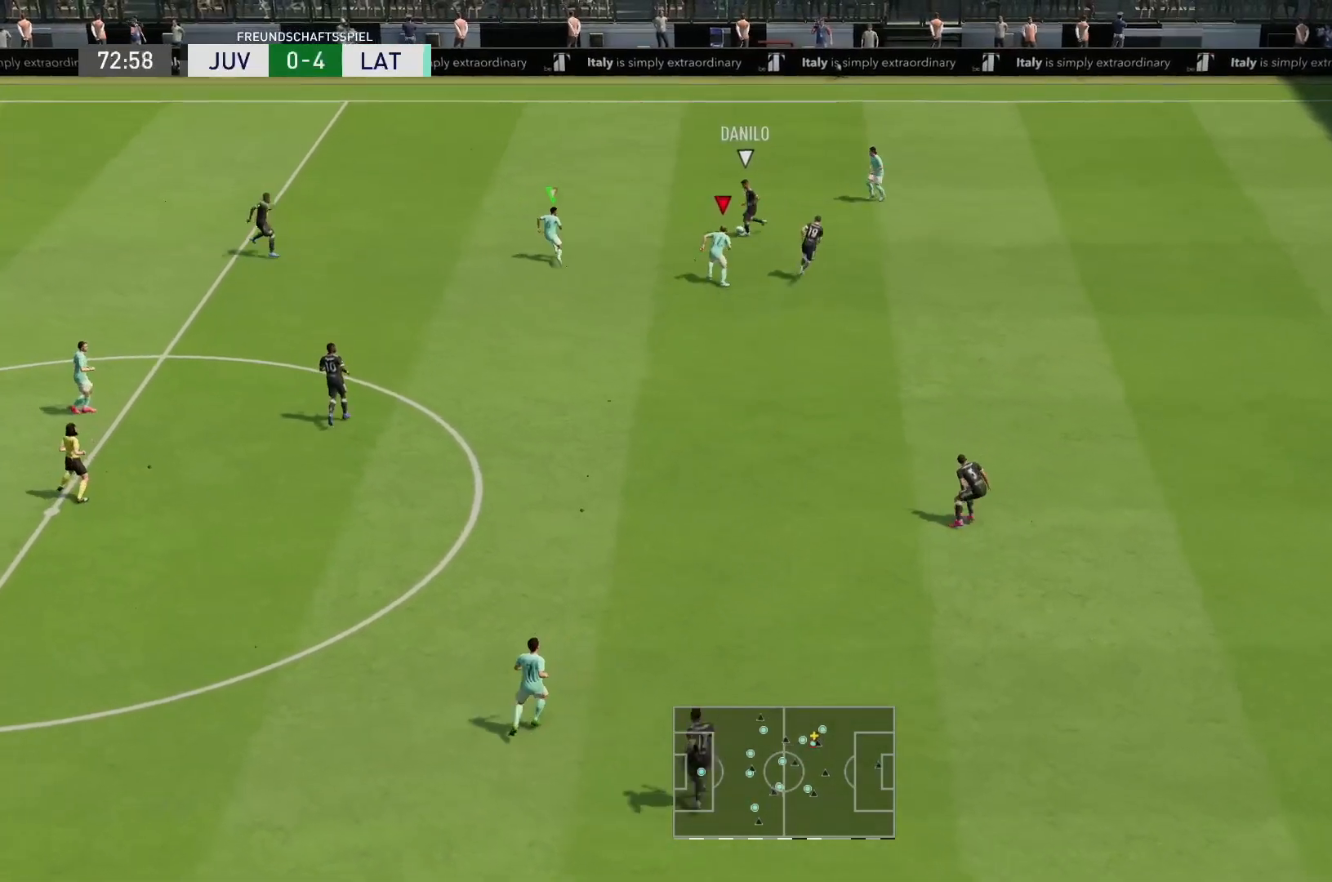
{"dt_ms": 500, "buttons": ["L2", "R1", "R2"], "left_stick": "up-right", "right_stick": "center", "events": [[50, "L2", "up"], [83, "L1", "down"], [150, "left_stick", "up-right"], [183, "L1", "up"], [250, "L2", "down"]]}
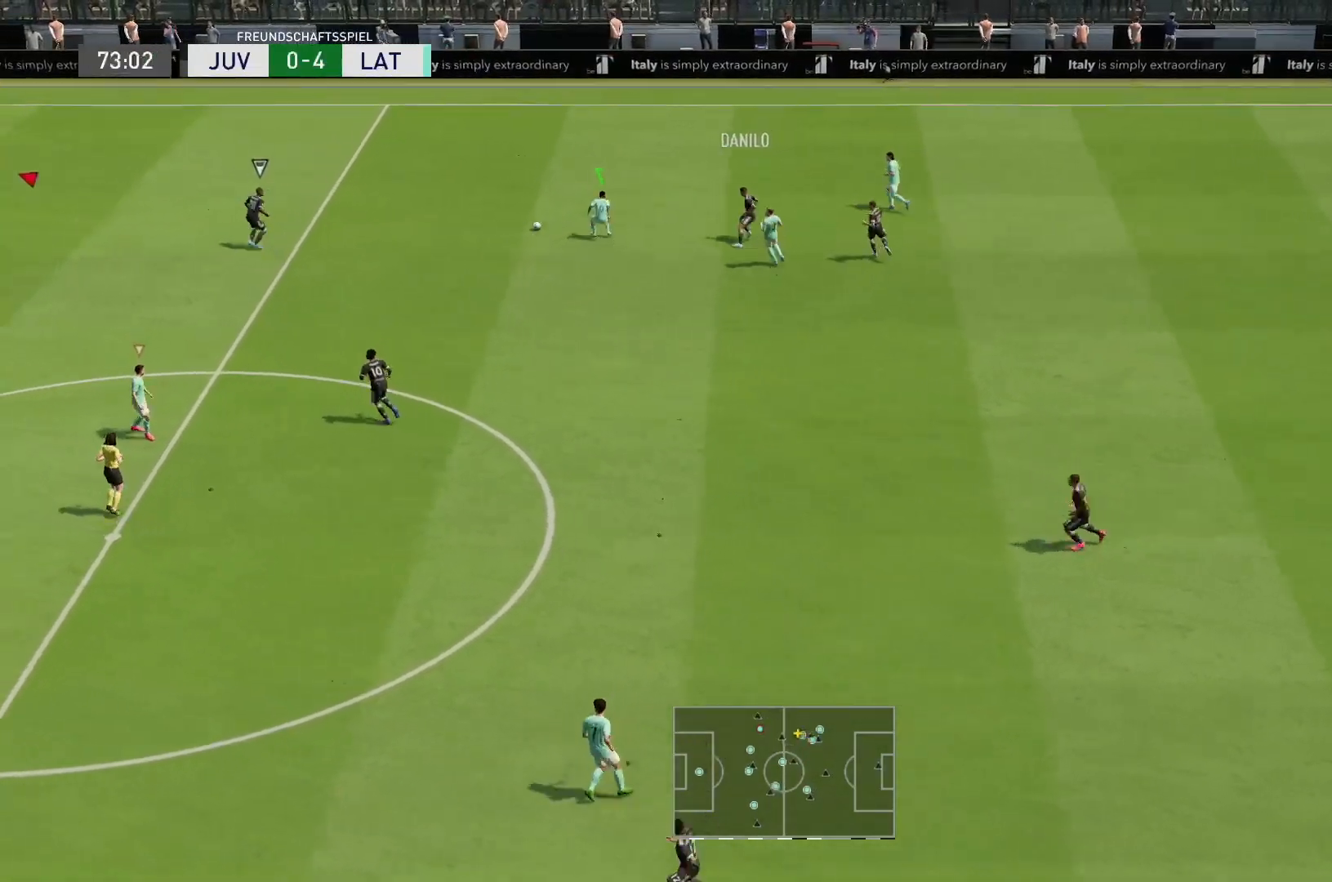
{"dt_ms": 500, "buttons": ["L1", "R1", "R2"], "left_stick": "up-right", "right_stick": "center", "events": [[117, "left_stick", "up"], [350, "R1", "up"], [367, "L2", "up"], [417, "L1", "down"], [450, "R1", "down"], [467, "left_stick", "up-right"]]}
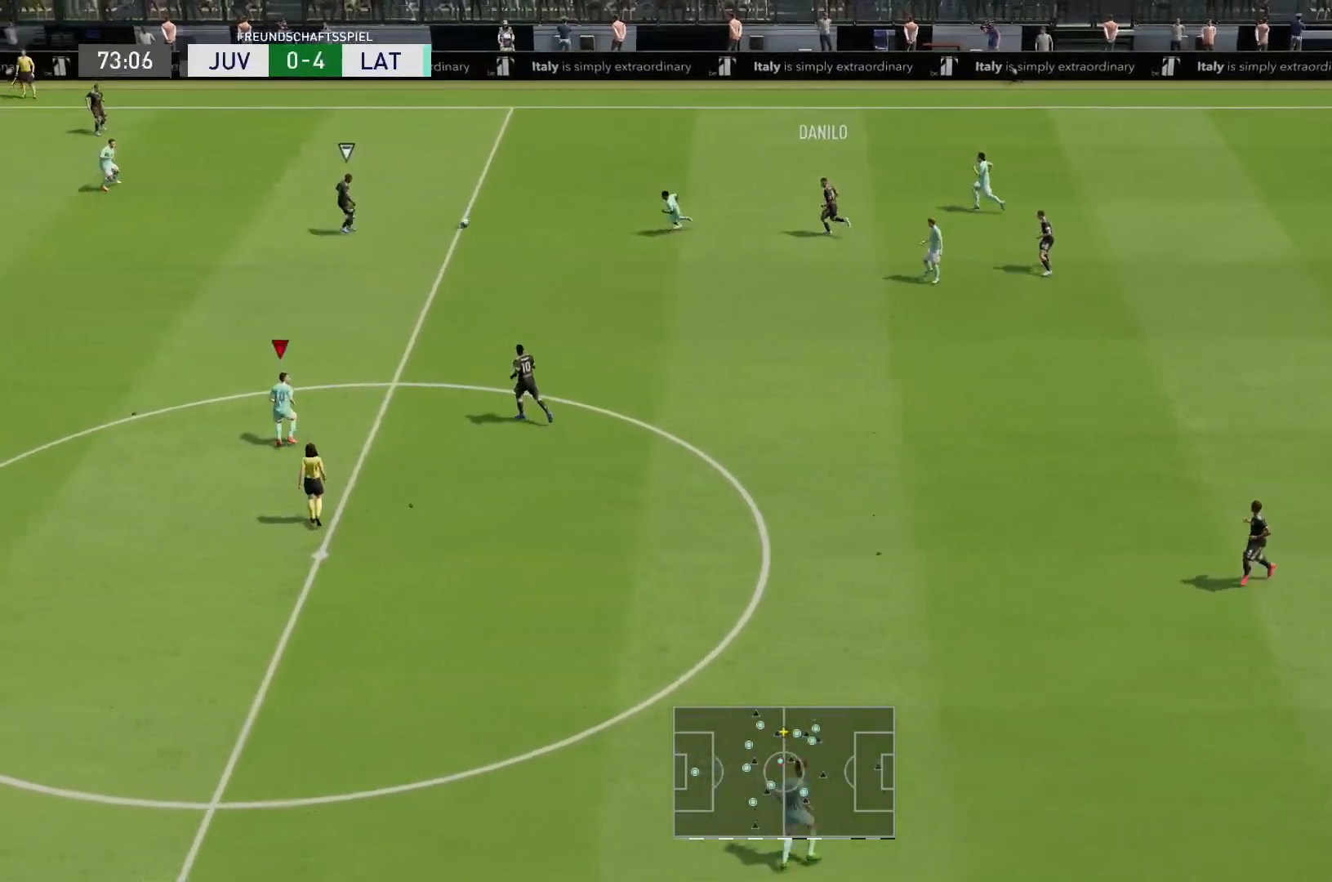
{"dt_ms": 500, "buttons": ["L1", "R1", "R2"], "left_stick": "down-right", "right_stick": "center", "events": [[33, "L1", "up"], [150, "L2", "down"], [267, "left_stick", "right"], [433, "R1", "up"], [450, "L2", "up"], [467, "L1", "down"], [500, "R1", "down"], [500, "left_stick", "down-right"]]}
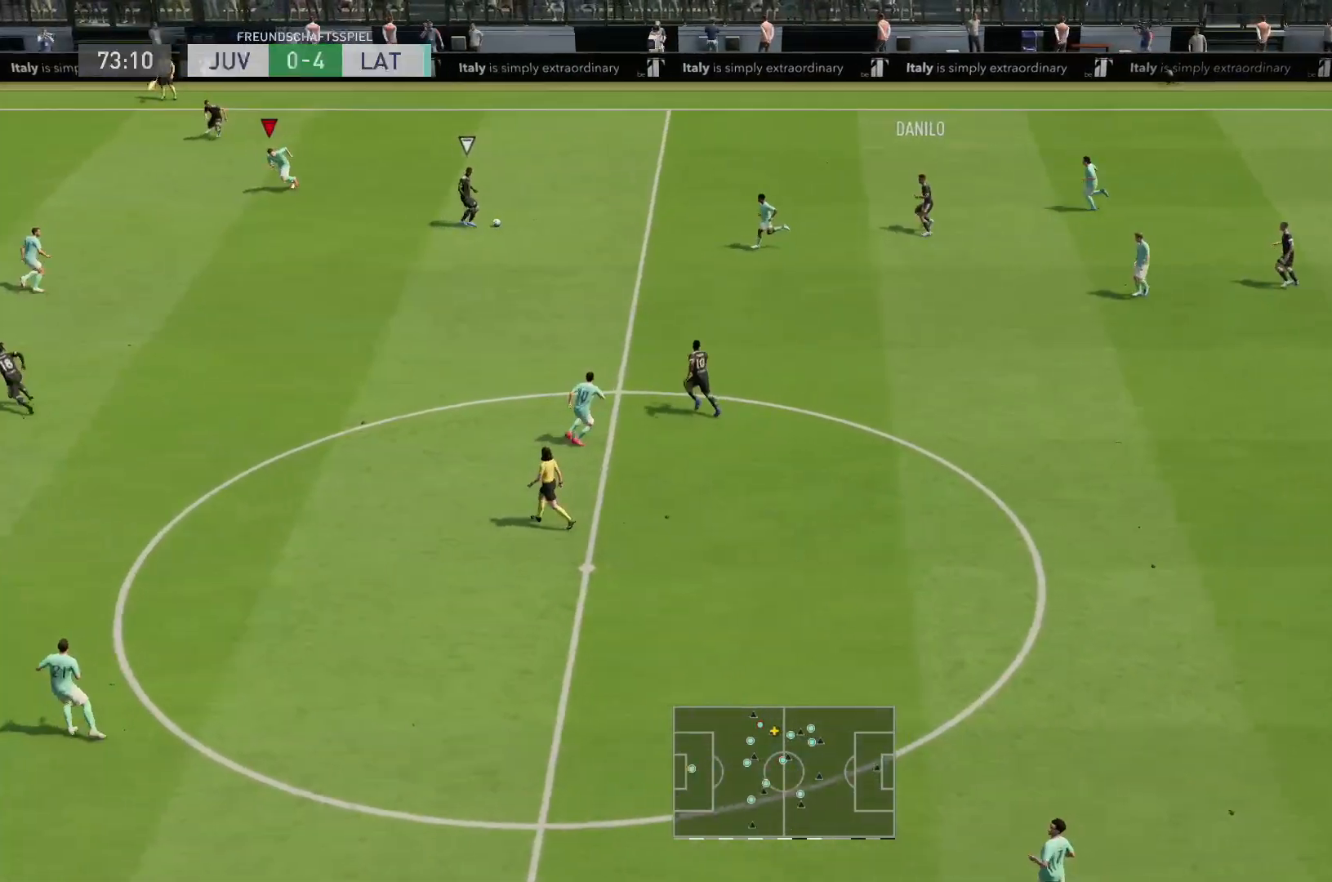
{"dt_ms": 500, "buttons": ["L2", "R1", "R2"], "left_stick": "down-right", "right_stick": "center", "events": [[67, "L1", "up"], [250, "L2", "down"], [300, "left_stick", "down"], [400, "left_stick", "down-right"]]}
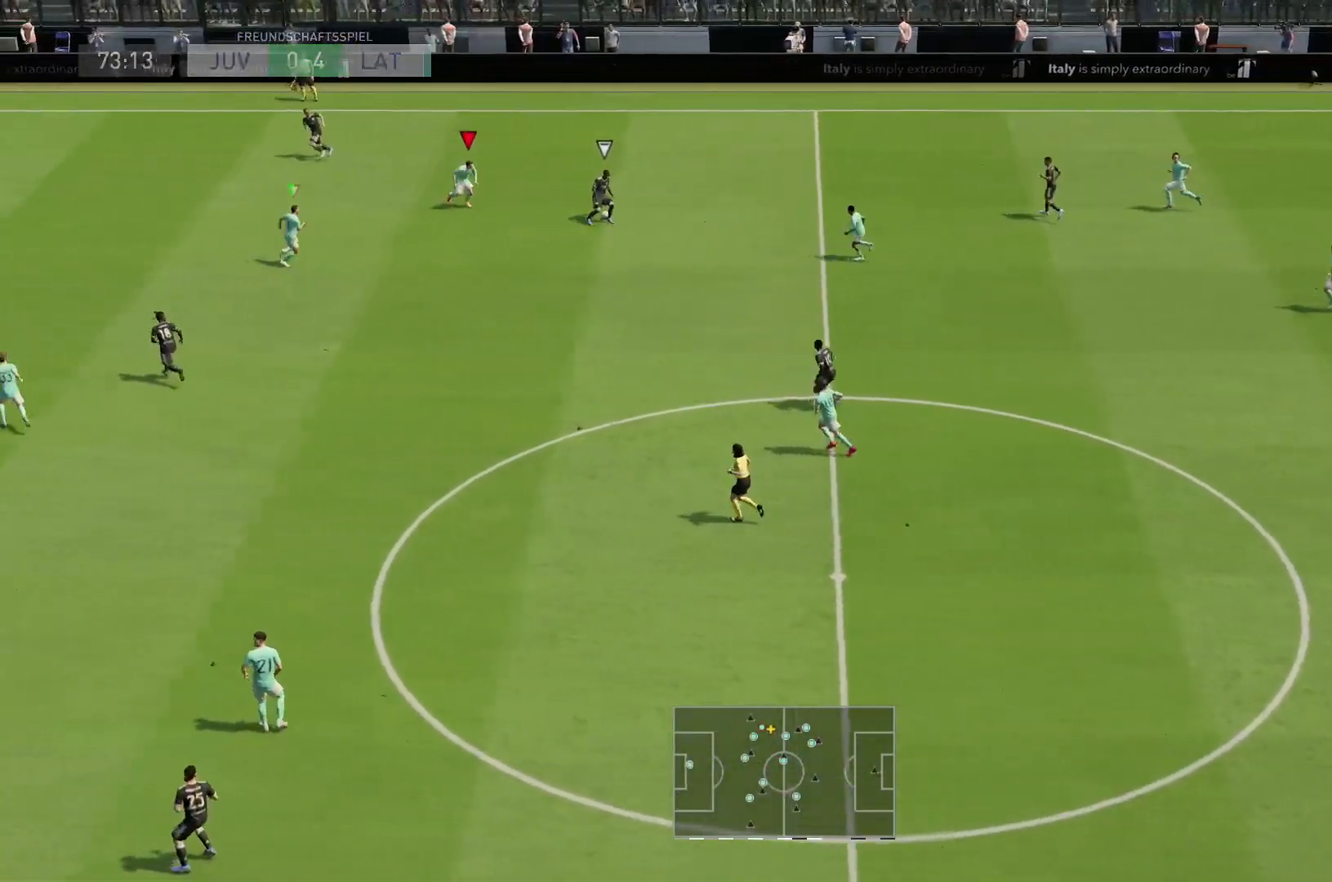
{"dt_ms": 500, "buttons": ["L2", "R1", "R2"], "left_stick": "up-right", "right_stick": "center", "events": [[217, "L2", "up"], [233, "L1", "down"], [233, "R1", "up"], [333, "L1", "up"], [333, "R1", "down"], [400, "left_stick", "up-right"], [467, "L2", "down"]]}